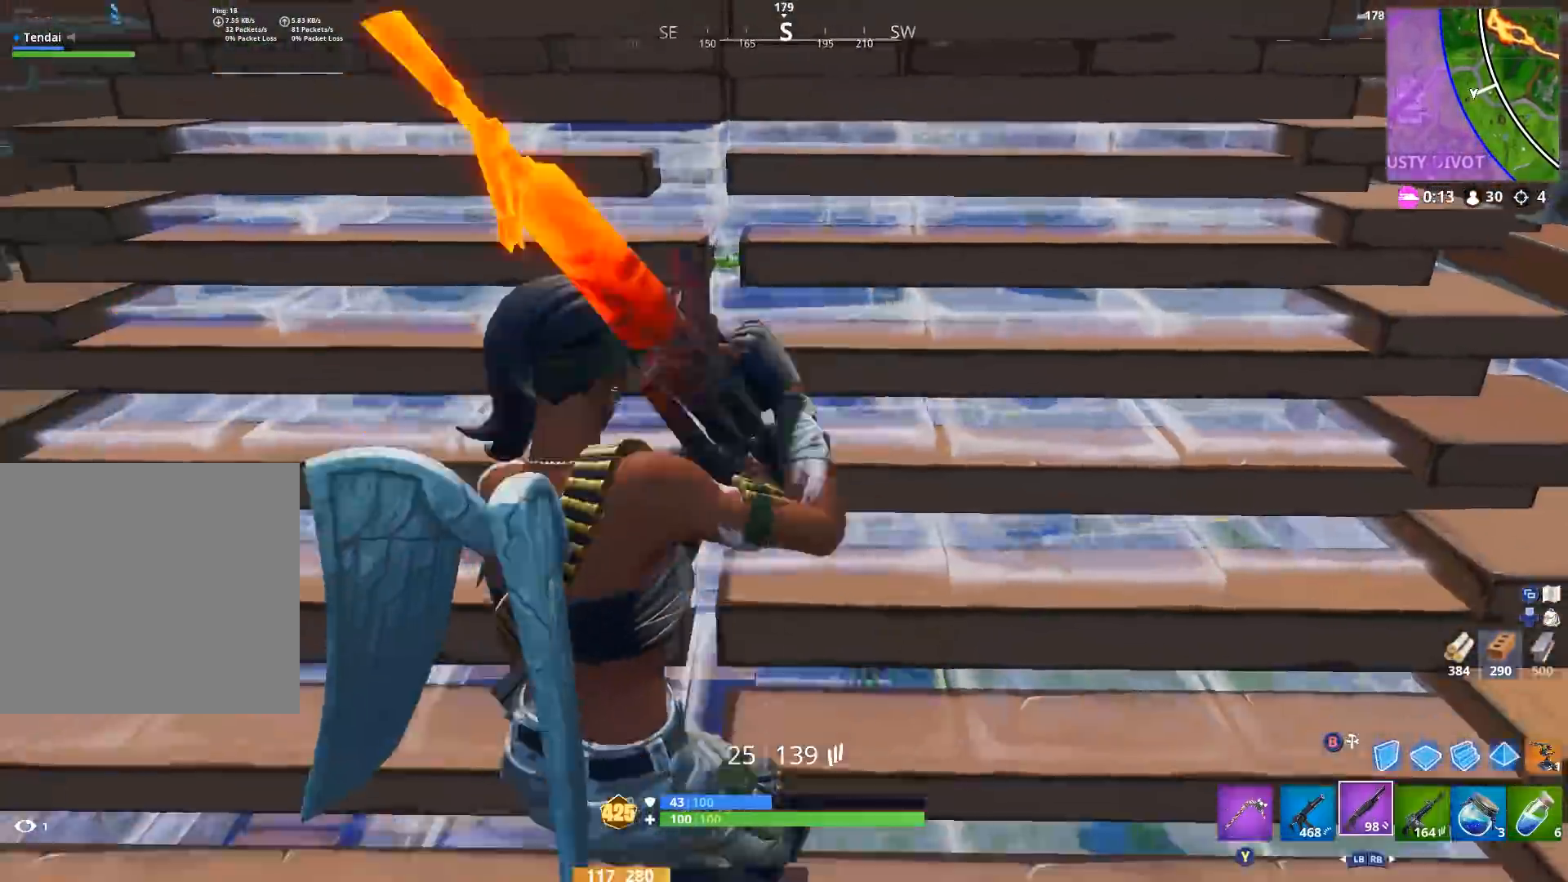
Gameplay with a controller (Xbox layout); each line is a JSON object with the inputs held at the frame after it. "events" lists button and stick changes between this image and that frame as [ms after this image, input, new state], when the widget could be followed in between.
{"buttons": [], "left_stick": "center", "right_stick": "up-left", "events": [[33, "L1", "down"], [33, "left_stick", "left"], [133, "L1", "up"], [133, "left_stick", "down-left"], [133, "right_stick", "down-right"], [233, "L3", "down"], [267, "R2", "down"], [300, "right_stick", "right"], [333, "L3", "up"], [400, "left_stick", "center"], [433, "right_stick", "up-left"], [467, "R2", "up"]]}
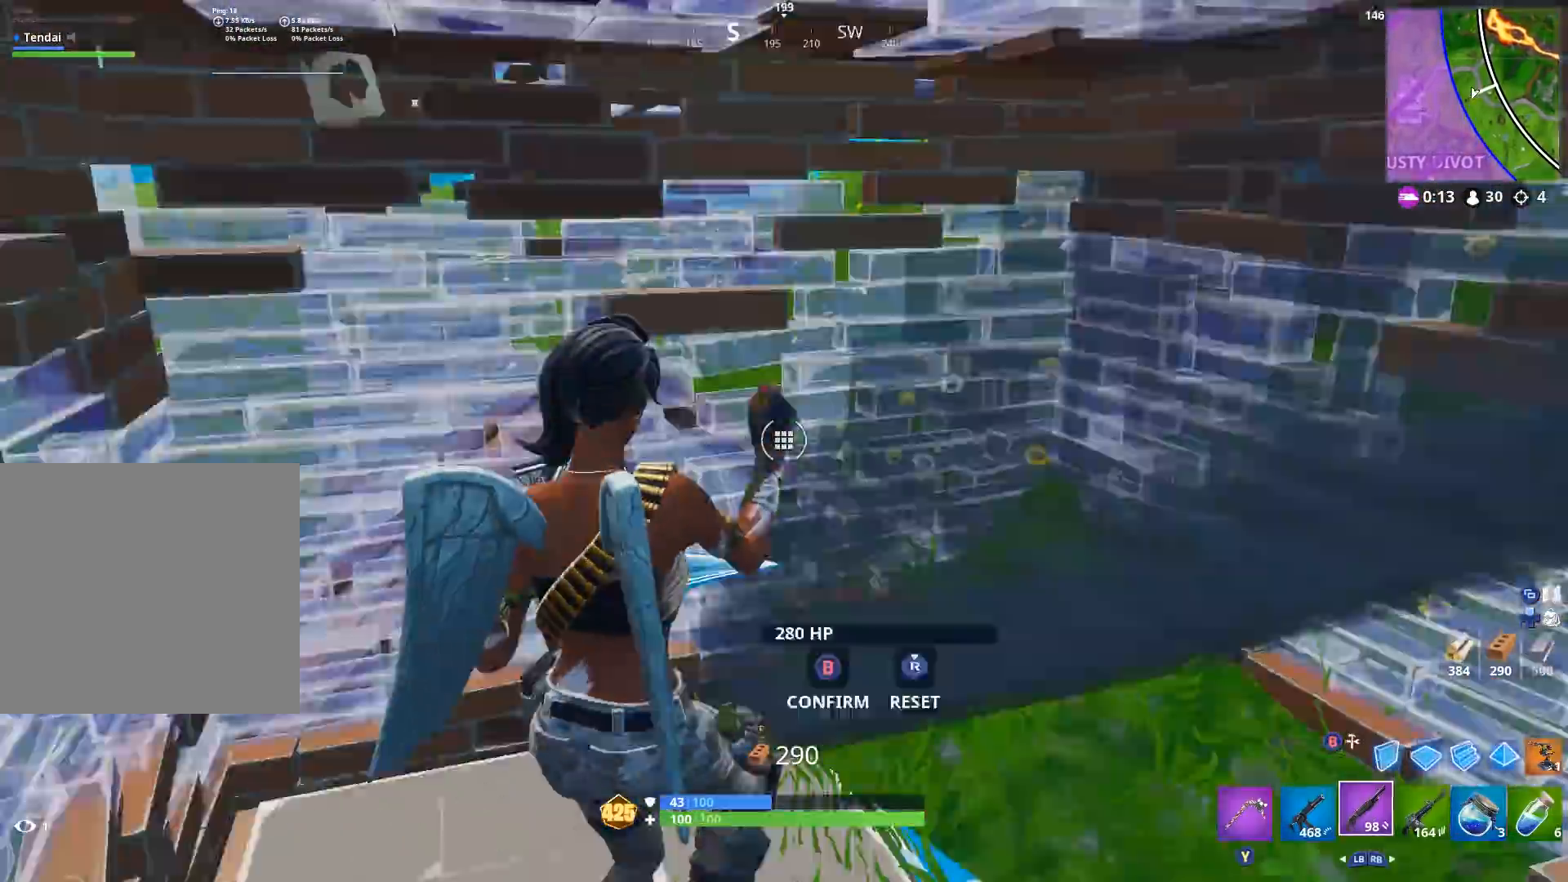
{"buttons": [], "left_stick": "center", "right_stick": "center", "events": [[67, "right_stick", "center"]]}
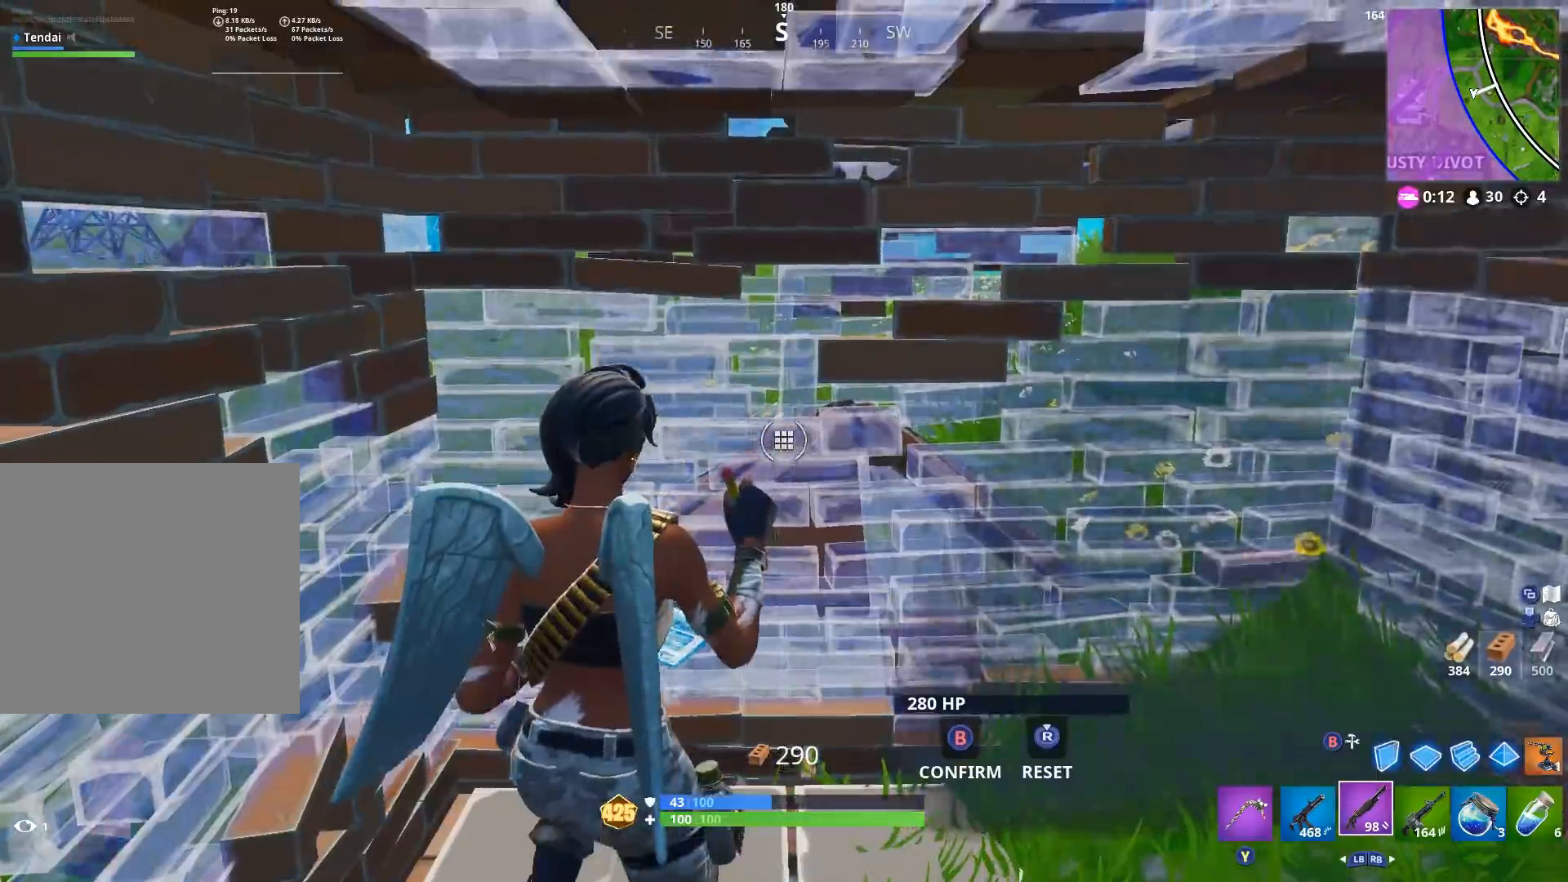
{"buttons": [], "left_stick": "up", "right_stick": "up-right", "events": [[100, "left_stick", "up-left"], [200, "B", "down"], [267, "B", "up"], [433, "right_stick", "up-right"], [467, "left_stick", "up"]]}
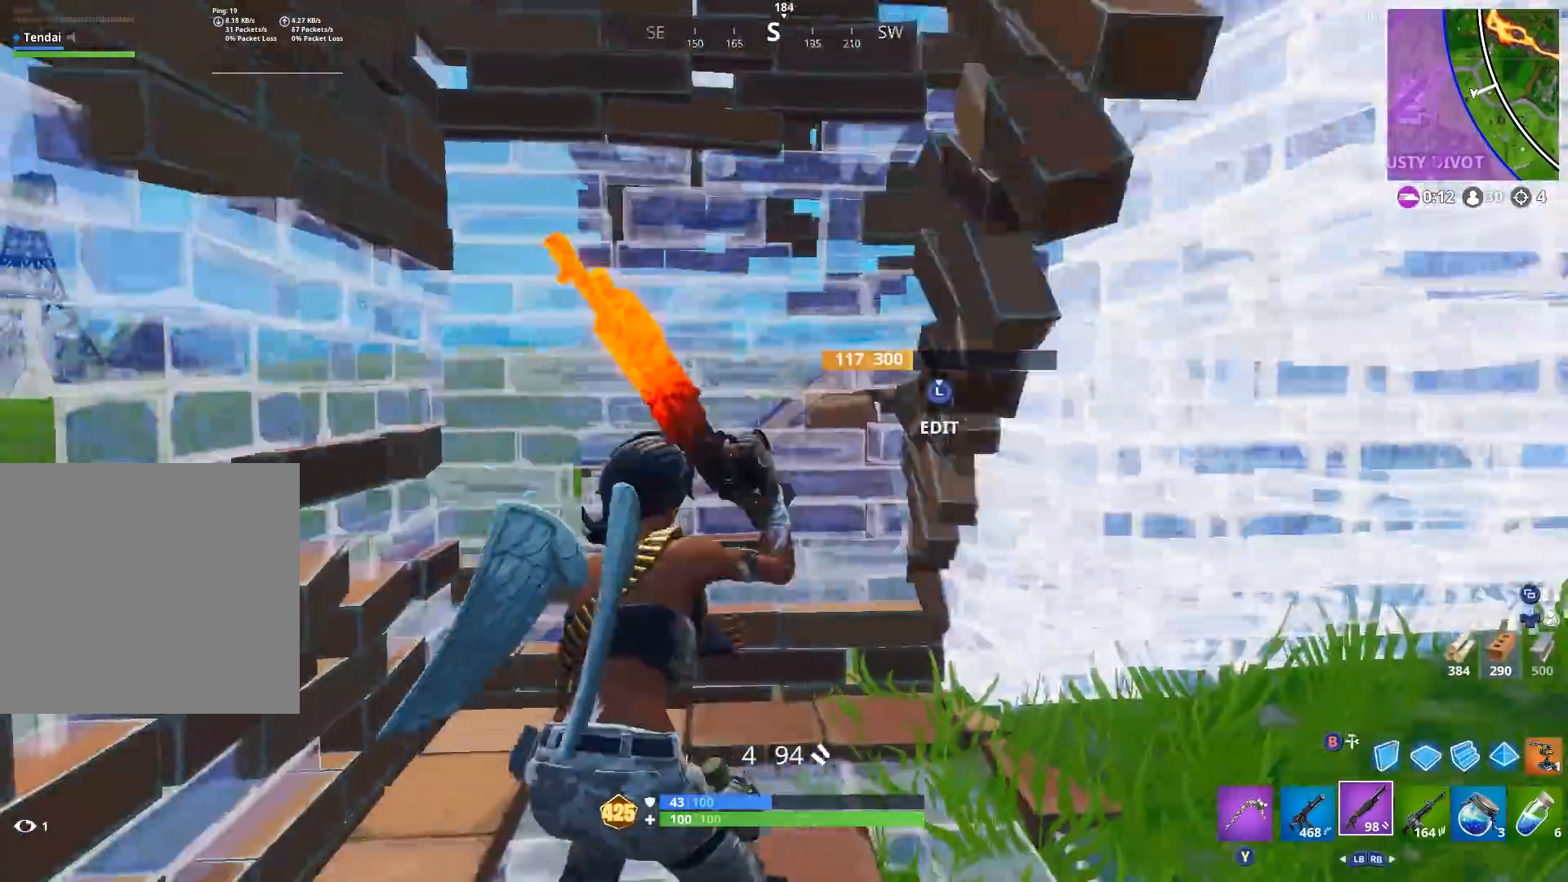
{"buttons": [], "left_stick": "up-right", "right_stick": "down-right", "events": [[100, "L3", "down"], [100, "left_stick", "up-left"], [167, "R2", "down"], [167, "right_stick", "down-right"], [200, "L3", "up"], [267, "right_stick", "left"], [333, "left_stick", "up"], [367, "right_stick", "up"], [433, "B", "down"], [433, "left_stick", "up-right"], [433, "right_stick", "down-right"], [500, "B", "up"], [500, "R2", "up"]]}
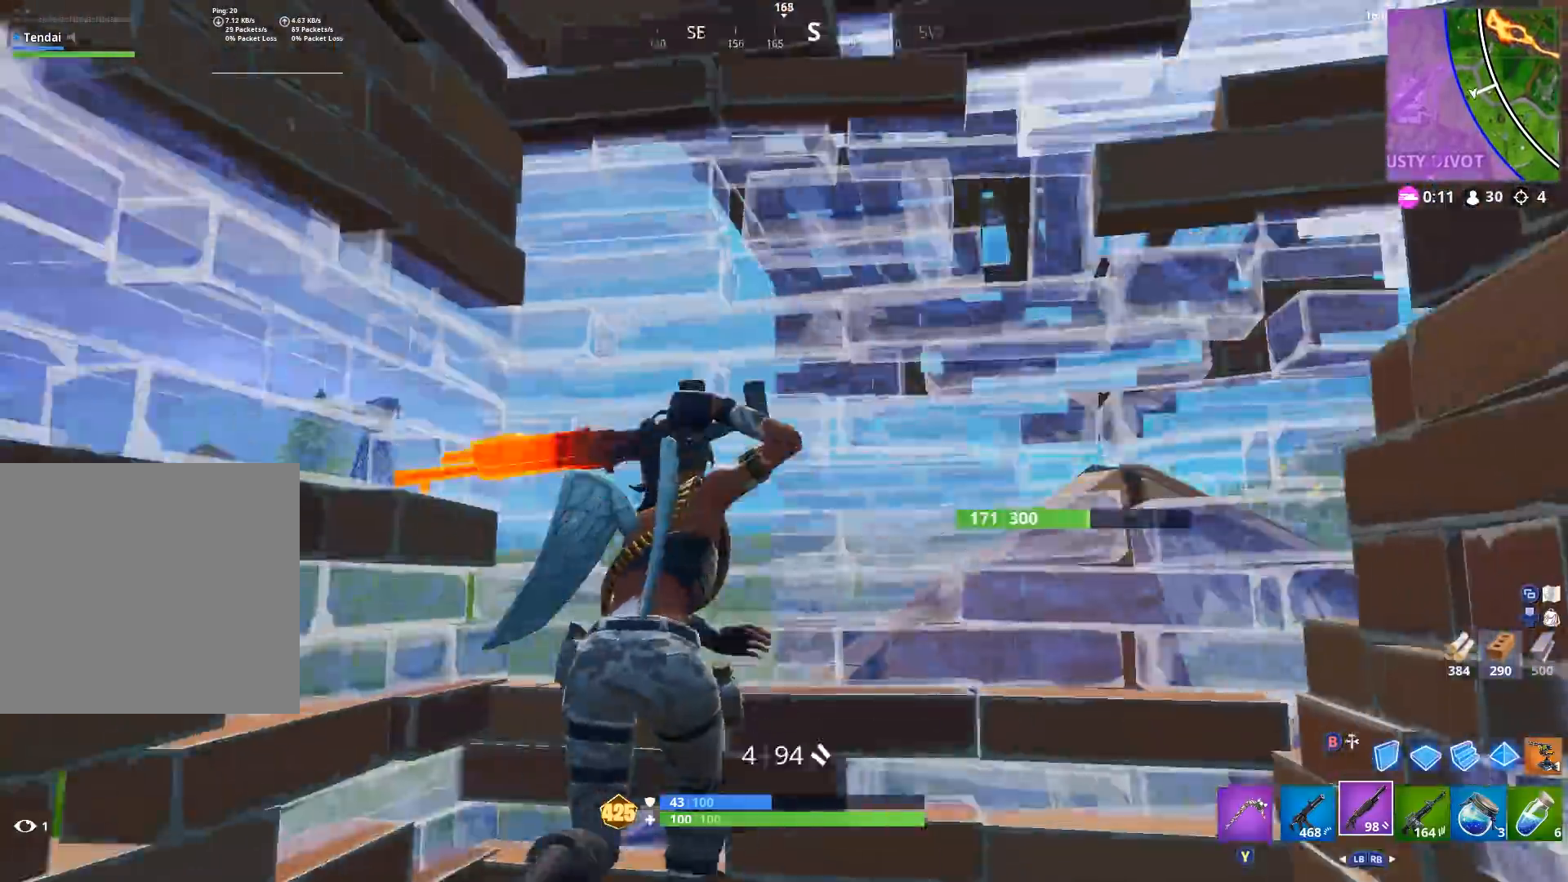
{"buttons": [], "left_stick": "up-left", "right_stick": "down-left", "events": [[67, "right_stick", "right"], [100, "B", "down"], [167, "B", "up"], [167, "right_stick", "up-right"], [267, "R1", "down"], [267, "right_stick", "center"], [367, "L1", "down"], [367, "left_stick", "up"], [433, "R1", "up"], [433, "right_stick", "down-left"], [467, "L1", "up"], [467, "left_stick", "up-left"]]}
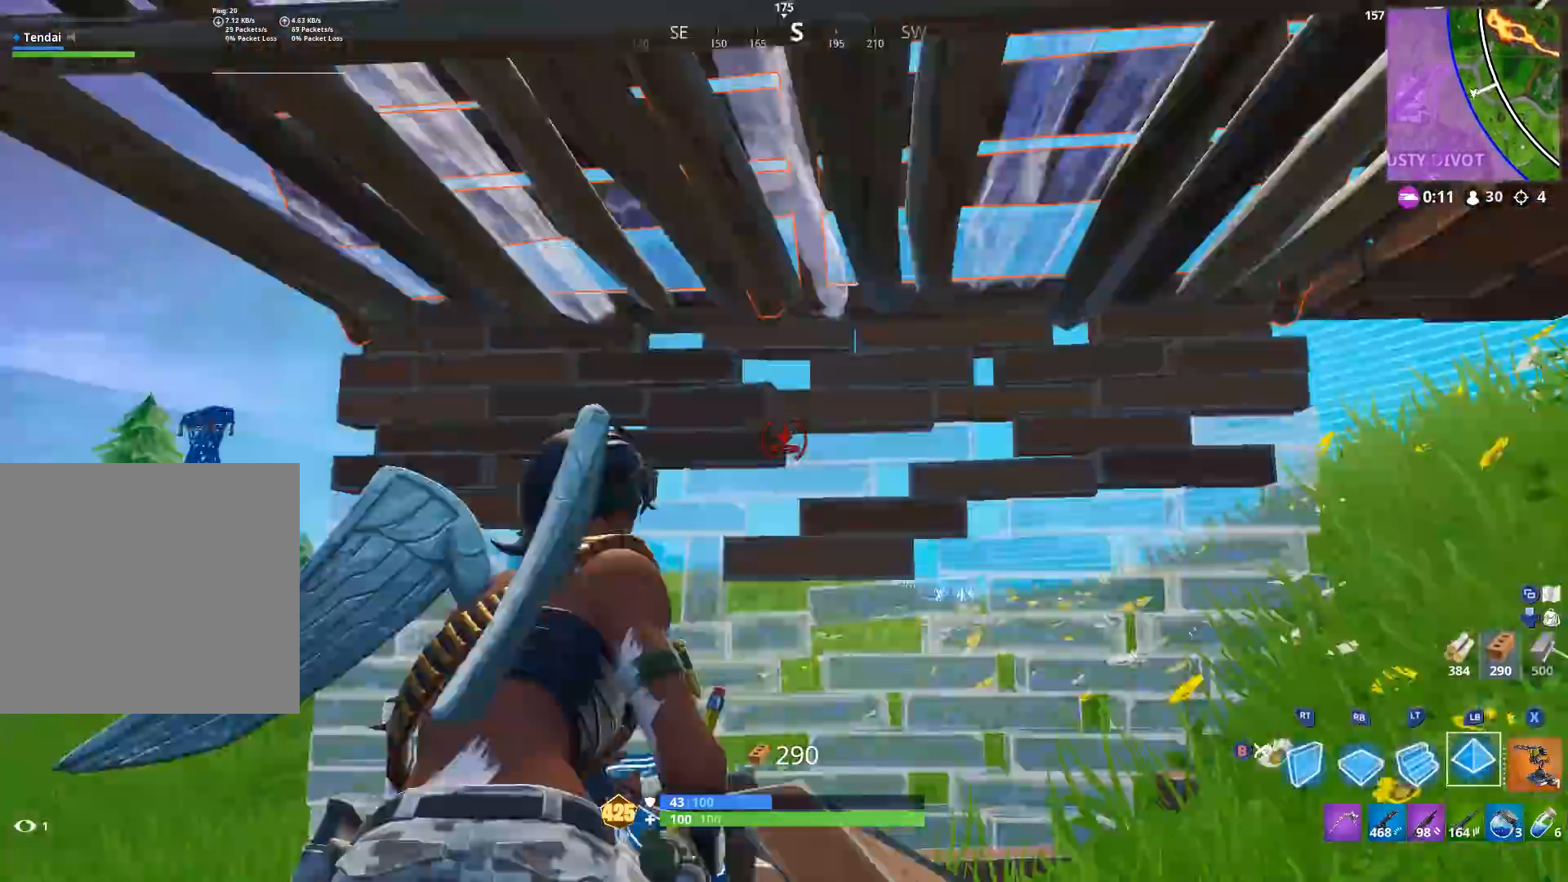
{"buttons": [], "left_stick": "up-left", "right_stick": "up-left", "events": [[100, "right_stick", "down"], [267, "R1", "down"], [367, "right_stick", "up-left"], [400, "R1", "up"]]}
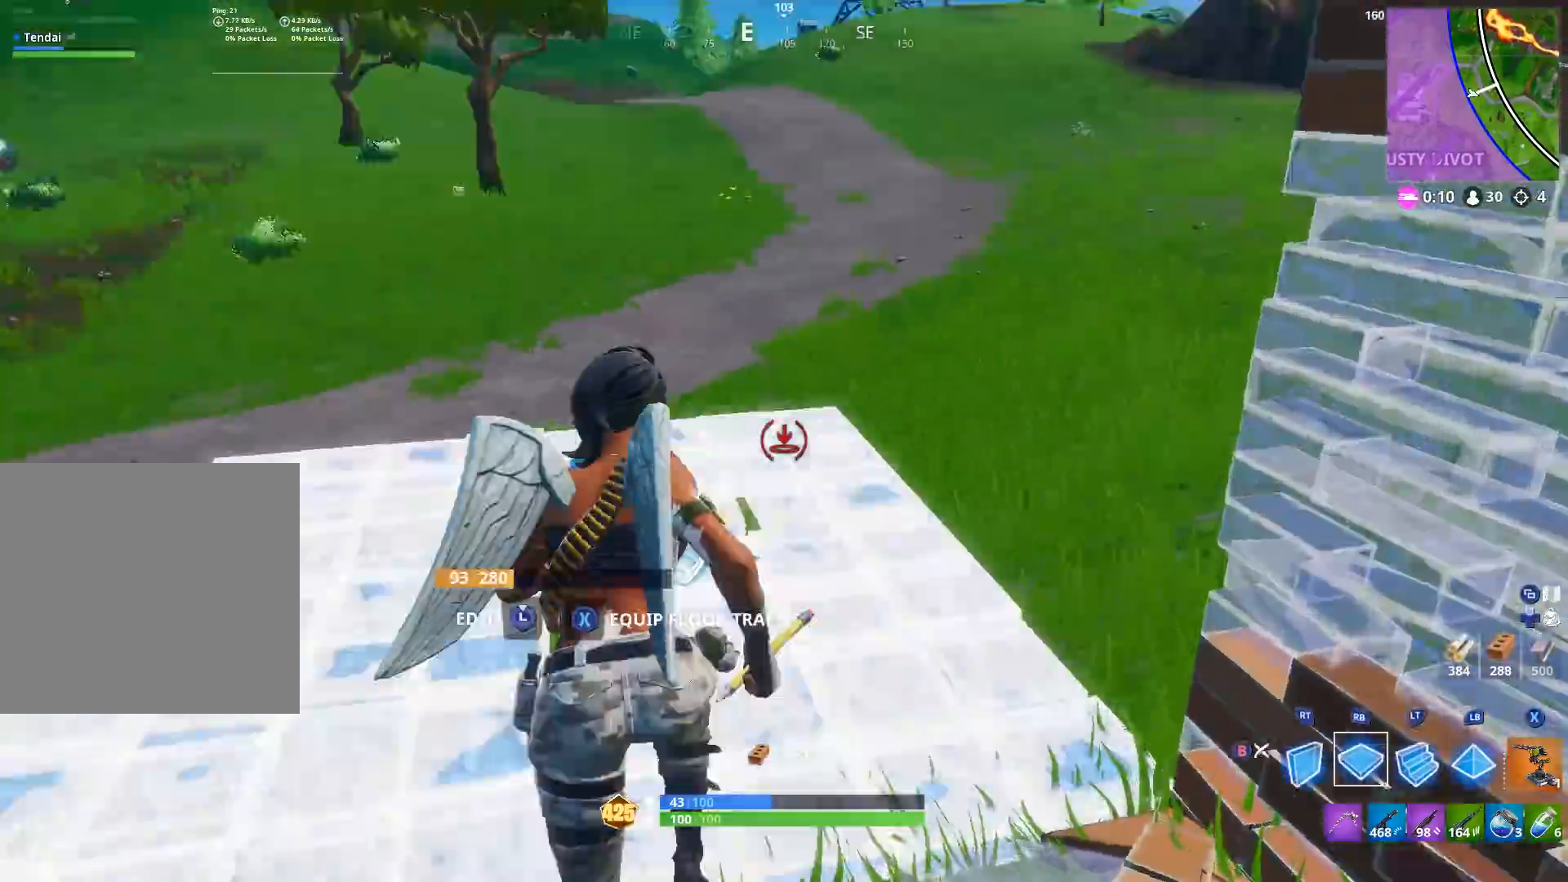
{"buttons": ["R2"], "left_stick": "up", "right_stick": "left", "events": [[33, "R1", "down"], [100, "R1", "up"], [100, "right_stick", "up"], [133, "left_stick", "up"], [200, "L1", "down"], [200, "R1", "down"], [267, "right_stick", "center"], [300, "L1", "up"], [333, "R1", "up"], [333, "right_stick", "down"], [400, "R2", "down"], [500, "right_stick", "left"]]}
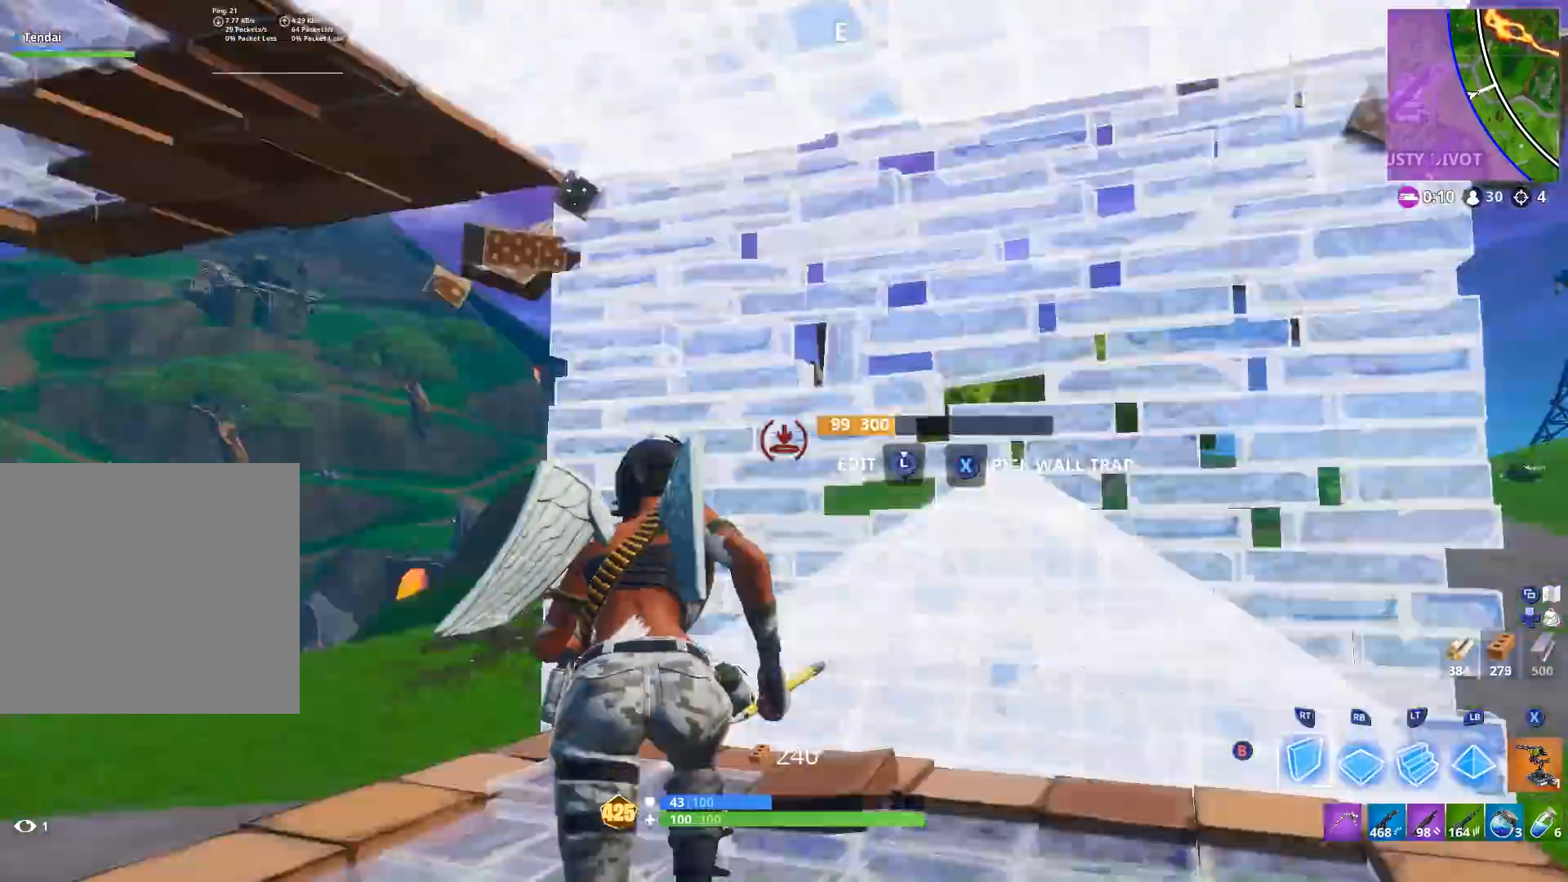
{"buttons": ["R2"], "left_stick": "center", "right_stick": "right", "events": [[167, "right_stick", "right"], [367, "left_stick", "center"]]}
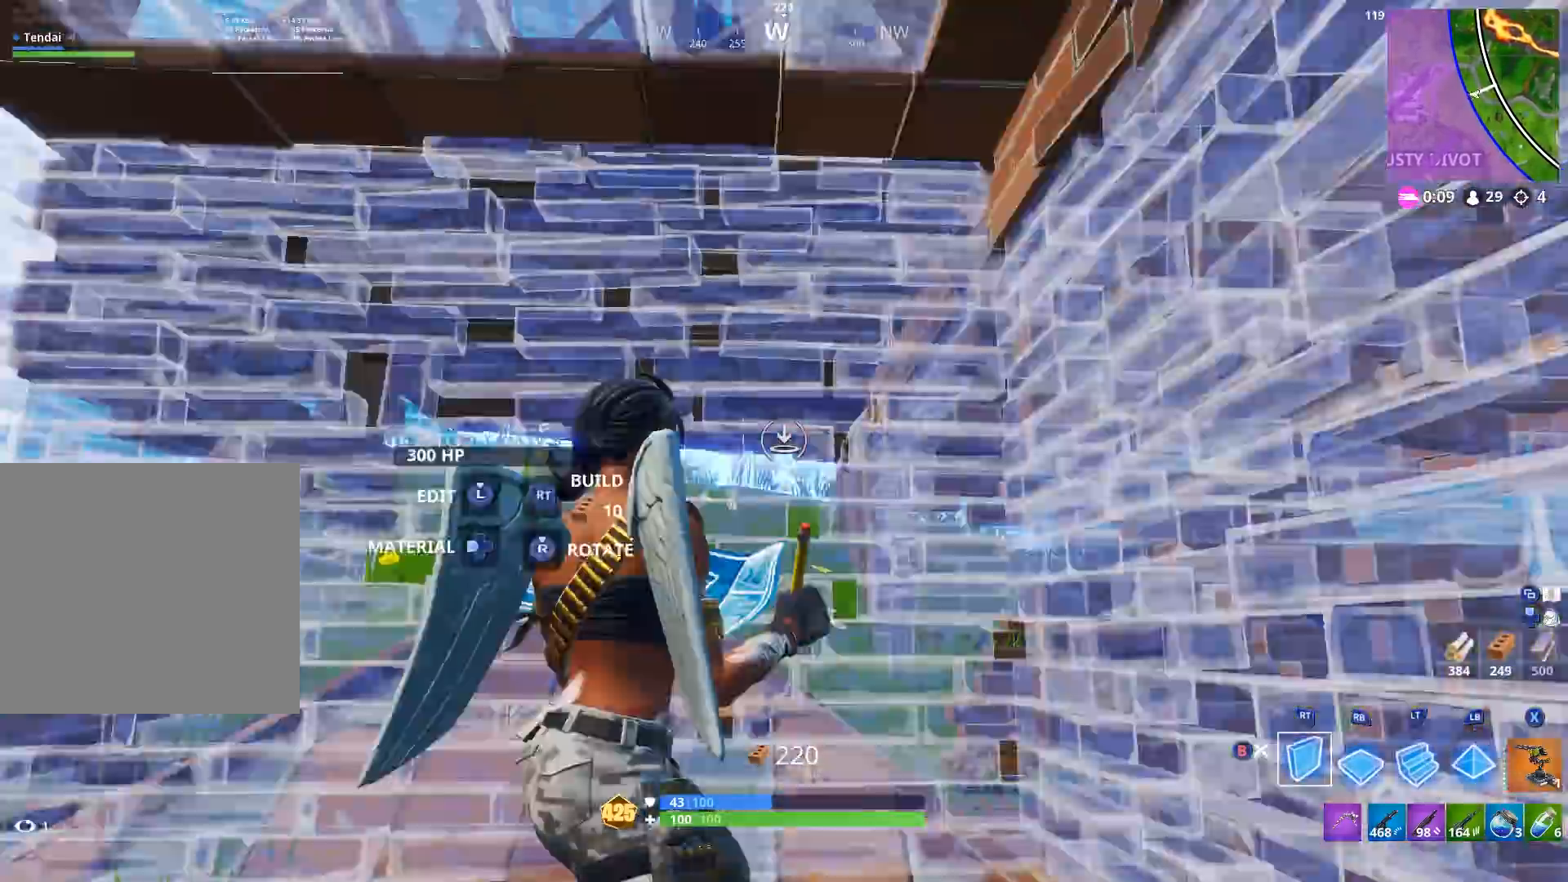
{"buttons": [], "left_stick": "center", "right_stick": "down-left", "events": [[67, "right_stick", "up"], [167, "R2", "up"], [200, "L1", "down"], [200, "right_stick", "down-left"], [333, "B", "down"], [333, "L1", "up"], [433, "B", "up"]]}
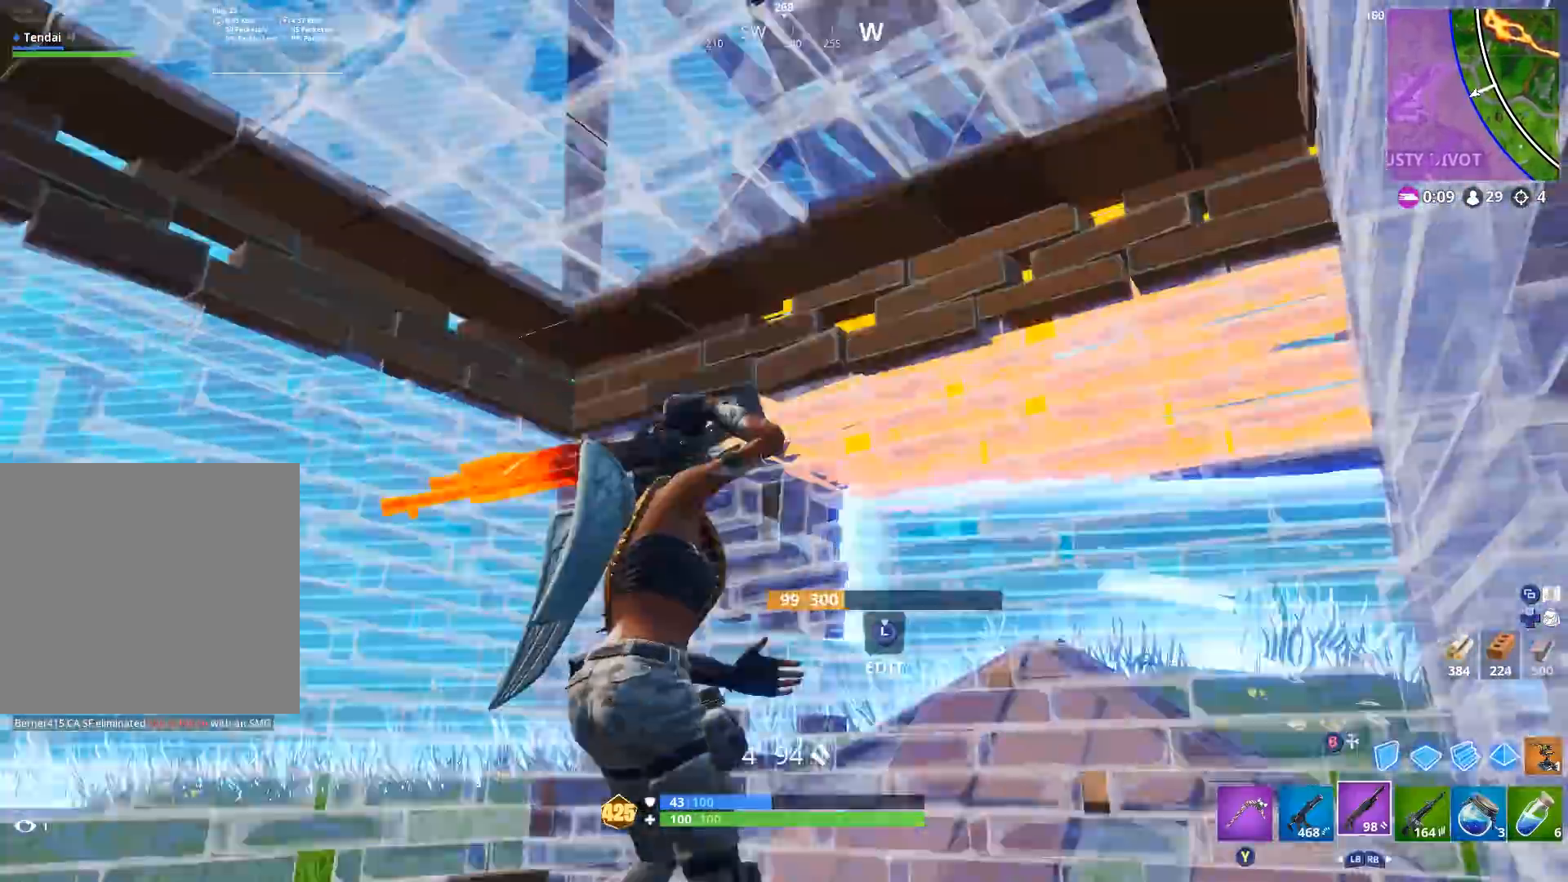
{"buttons": ["L1"], "left_stick": "center", "right_stick": "center", "events": [[67, "L1", "down"], [167, "L1", "up"], [233, "L1", "down"], [233, "right_stick", "center"], [367, "L1", "up"], [500, "L1", "down"]]}
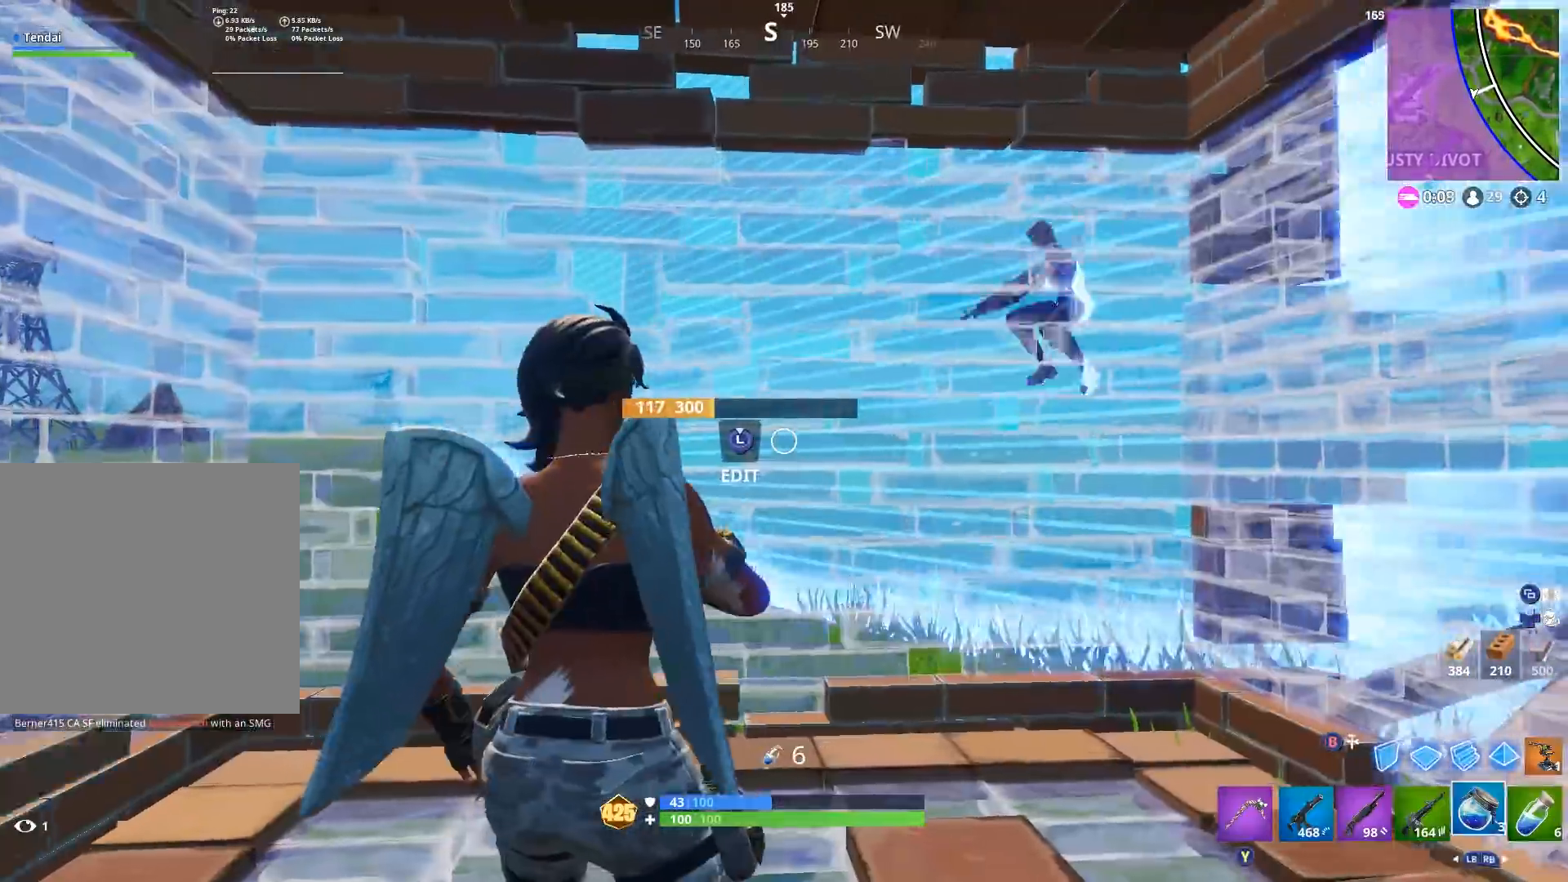
{"buttons": [], "left_stick": "left", "right_stick": "down-left", "events": [[33, "right_stick", "up-right"], [167, "L1", "up"], [167, "right_stick", "center"], [300, "right_stick", "down"], [367, "R1", "down"], [467, "R1", "up"], [467, "right_stick", "down-left"], [500, "left_stick", "left"]]}
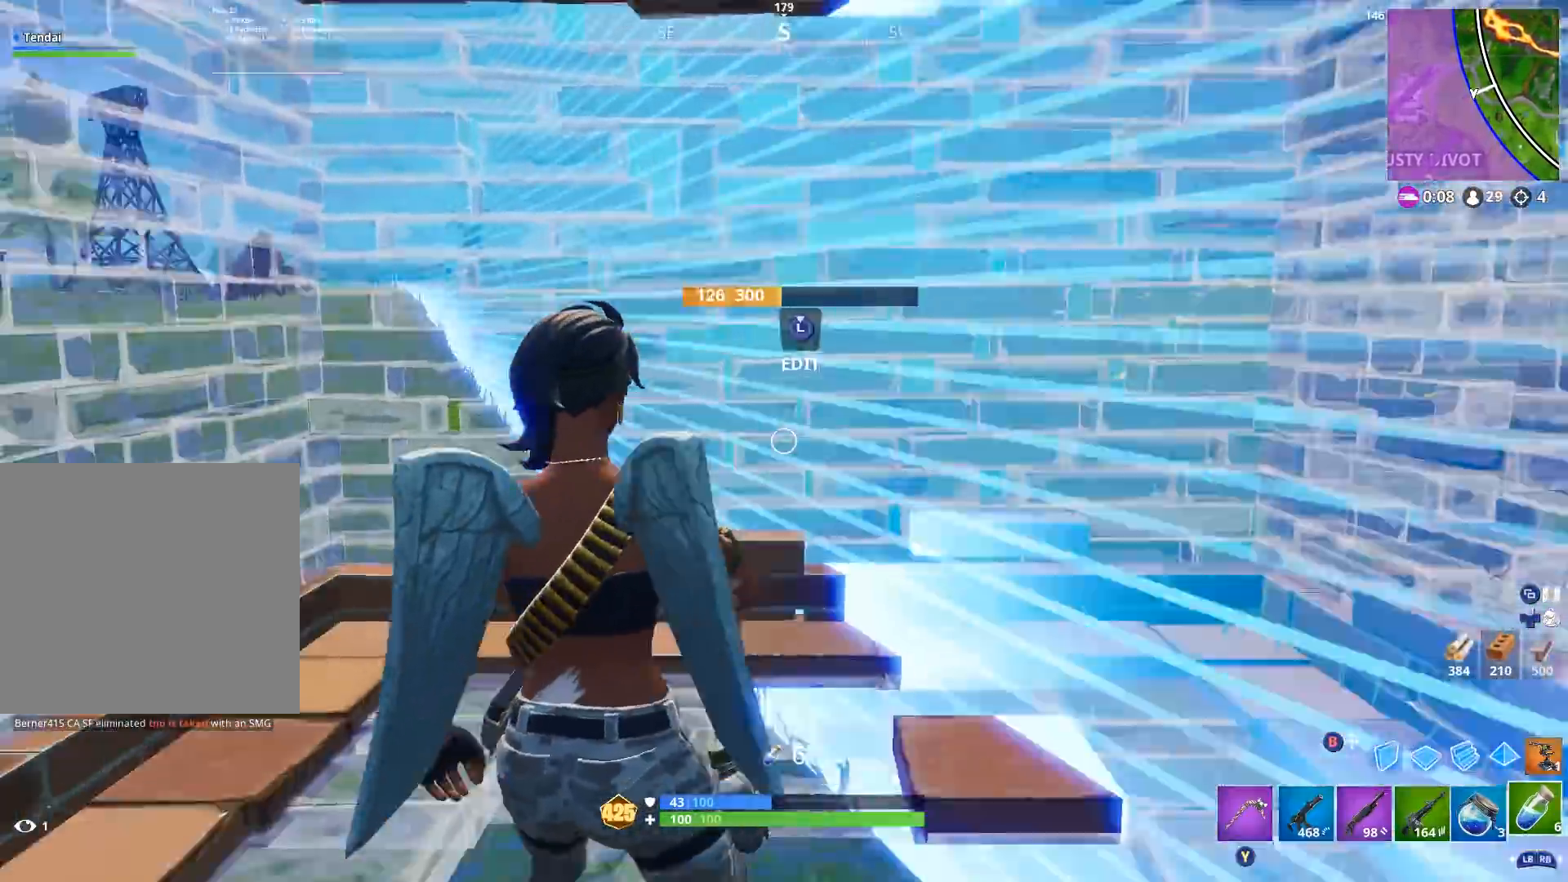
{"buttons": [], "left_stick": "up-left", "right_stick": "up", "events": [[33, "R1", "down"], [67, "right_stick", "center"], [133, "R1", "up"], [167, "left_stick", "up-left"], [267, "R1", "down"], [333, "R1", "up"], [400, "right_stick", "left"], [500, "right_stick", "up"]]}
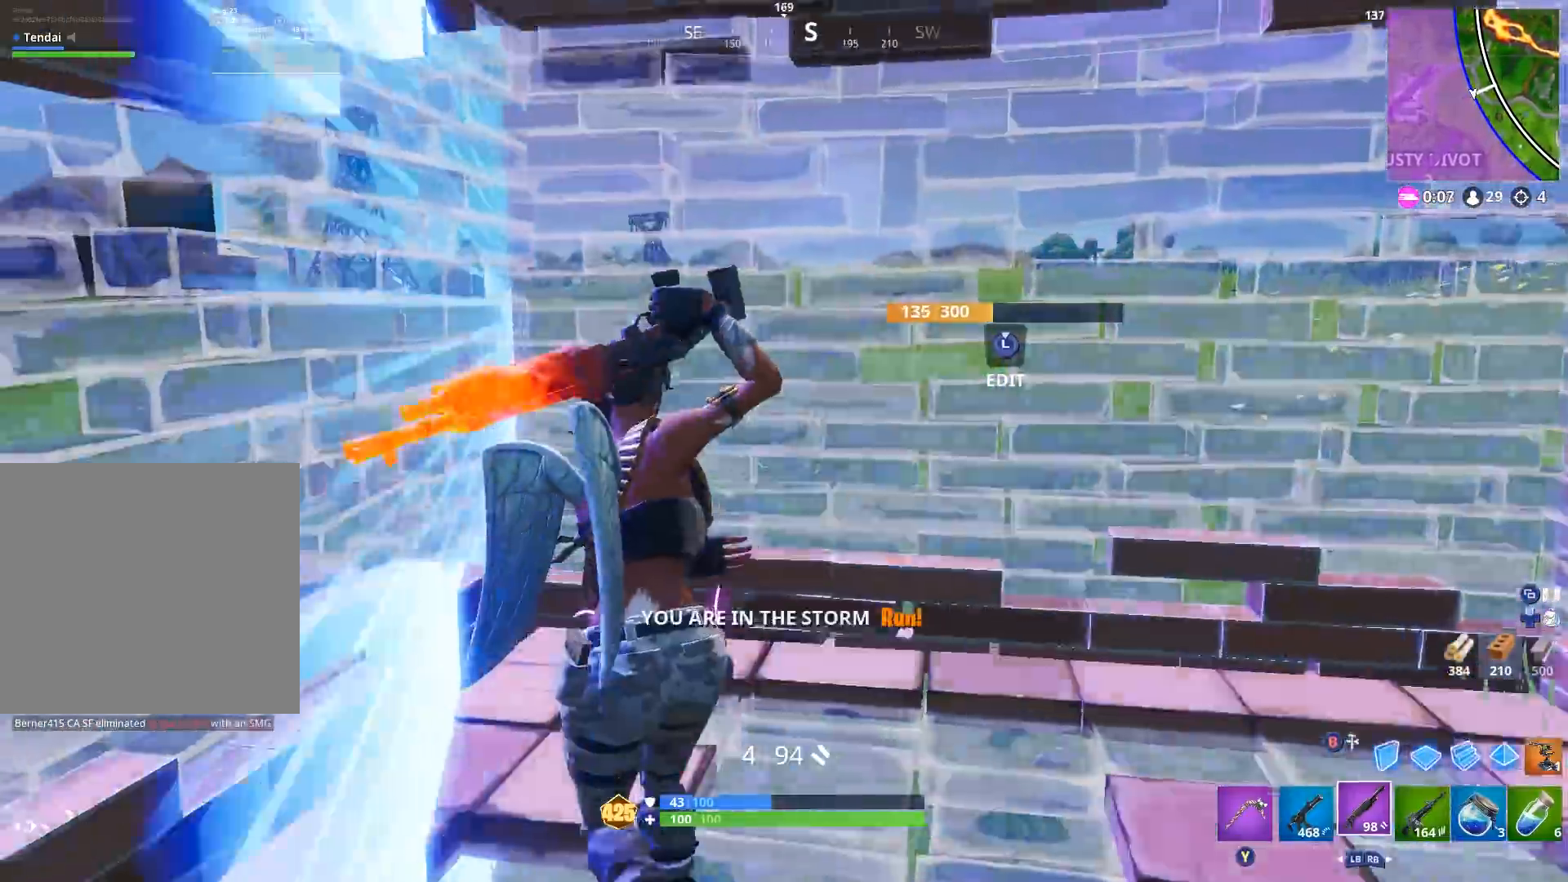
{"buttons": [], "left_stick": "up-right", "right_stick": "up-left", "events": [[67, "L3", "down"], [167, "R2", "down"], [167, "right_stick", "down-right"], [200, "L3", "up"], [200, "left_stick", "up"], [267, "B", "down"], [300, "R2", "up"], [300, "right_stick", "up-left"], [333, "B", "up"], [433, "left_stick", "up-right"]]}
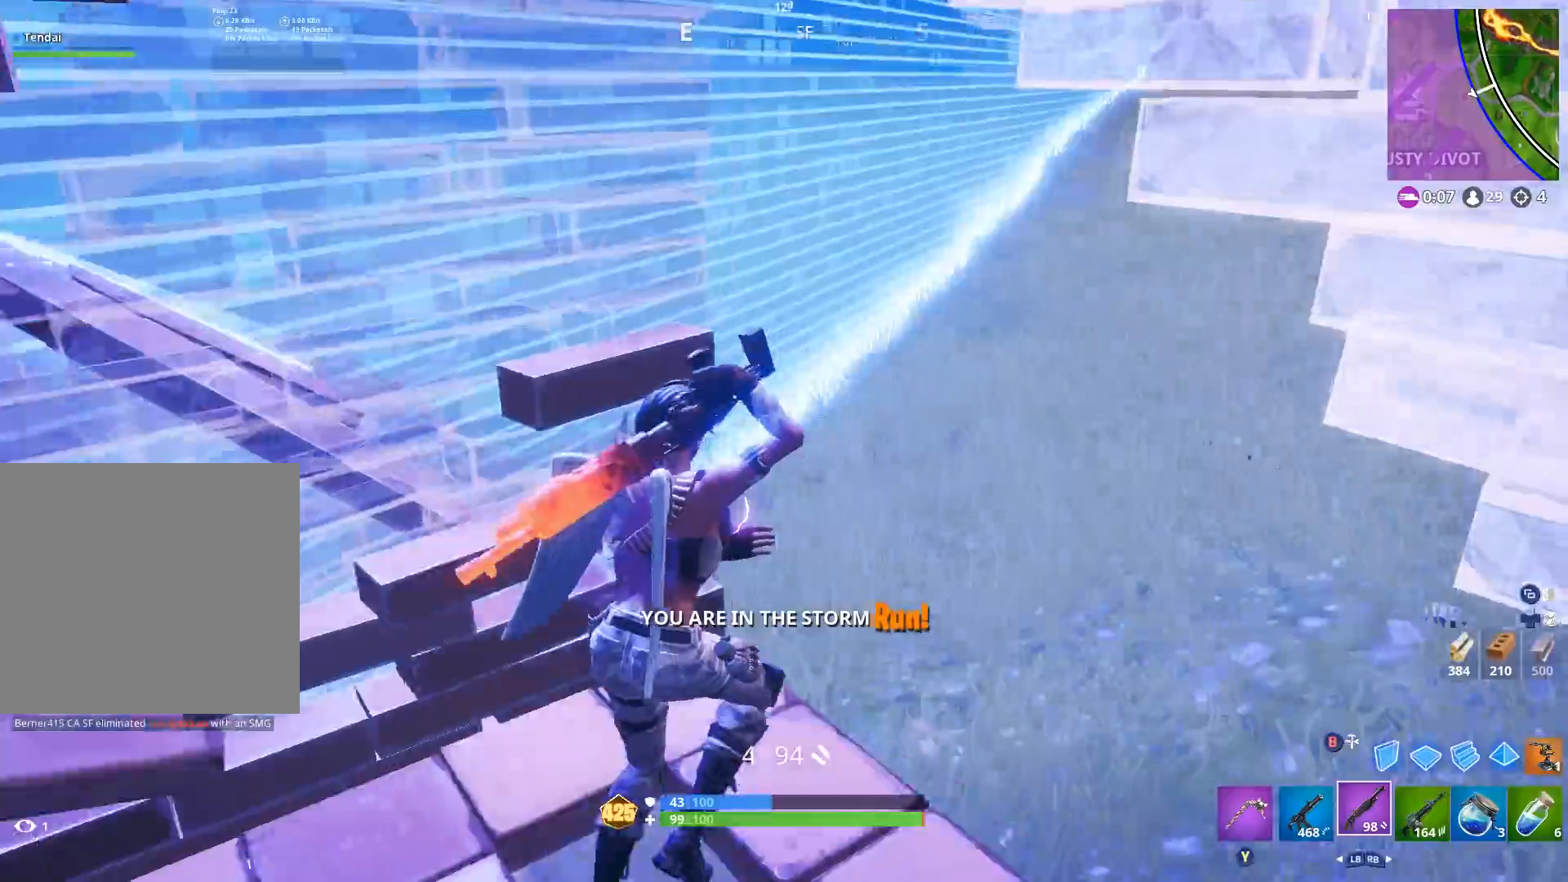
{"buttons": [], "left_stick": "right", "right_stick": "left", "events": [[33, "left_stick", "right"], [33, "right_stick", "down-left"], [133, "A", "down"], [233, "A", "up"], [267, "right_stick", "left"]]}
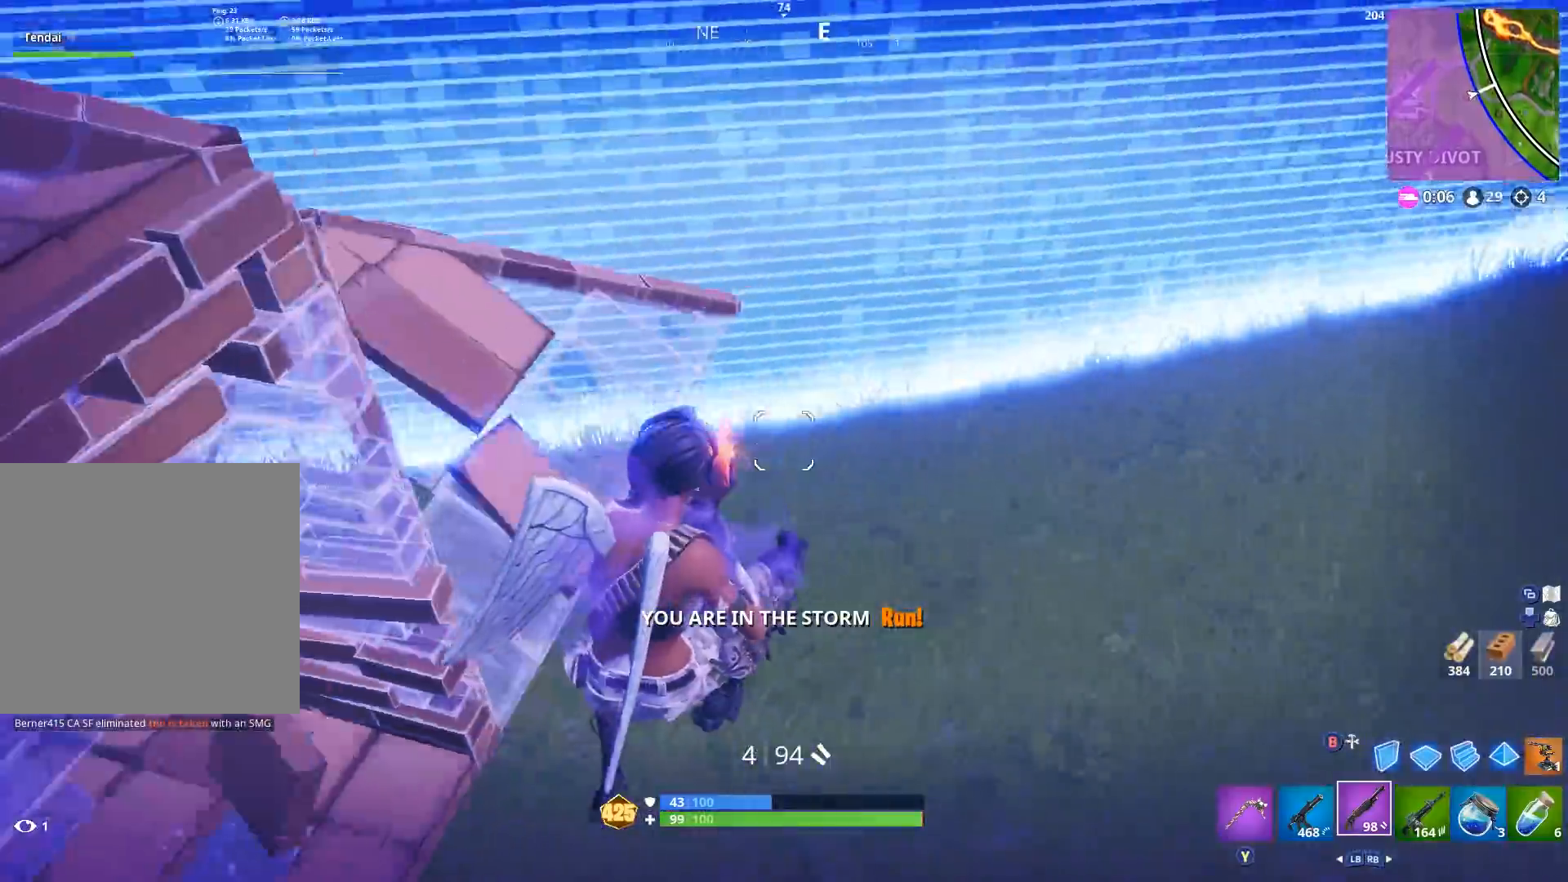
{"buttons": [], "left_stick": "up-right", "right_stick": "center", "events": [[67, "R2", "down"], [67, "right_stick", "down"], [100, "B", "down"], [167, "B", "up"], [200, "right_stick", "up"], [233, "left_stick", "up-right"], [333, "R1", "down"], [333, "right_stick", "center"], [367, "L2", "down"], [367, "R2", "up"], [467, "L2", "up"], [467, "R1", "up"]]}
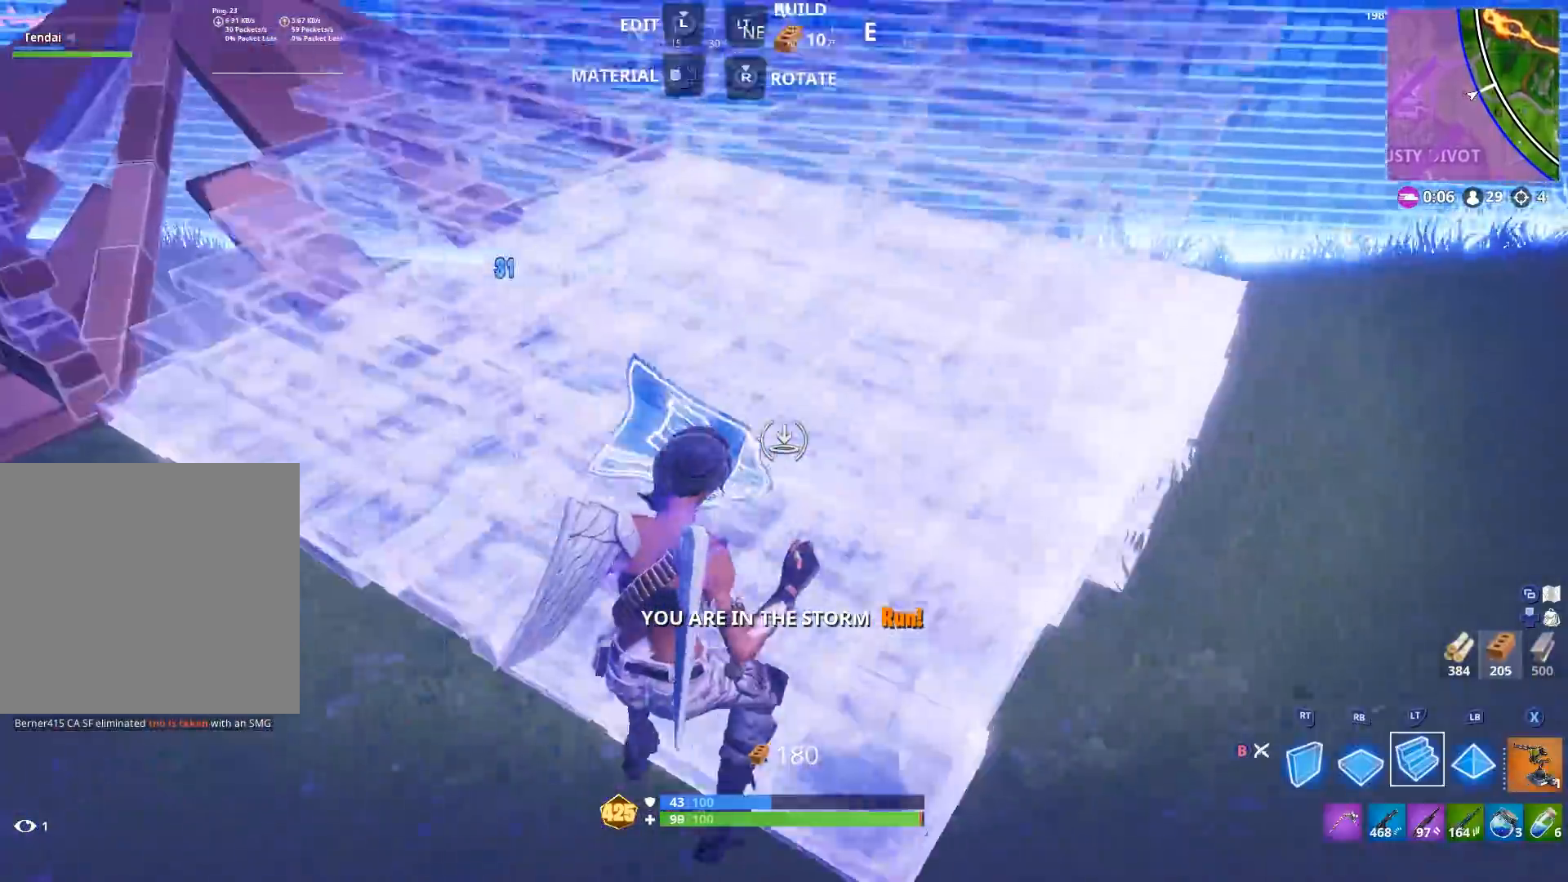
{"buttons": ["R2"], "left_stick": "right", "right_stick": "right", "events": [[67, "right_stick", "up-left"], [133, "B", "down"], [167, "right_stick", "left"], [200, "B", "up"], [400, "L3", "down"], [400, "left_stick", "right"], [433, "R2", "down"], [467, "right_stick", "right"], [500, "L3", "up"]]}
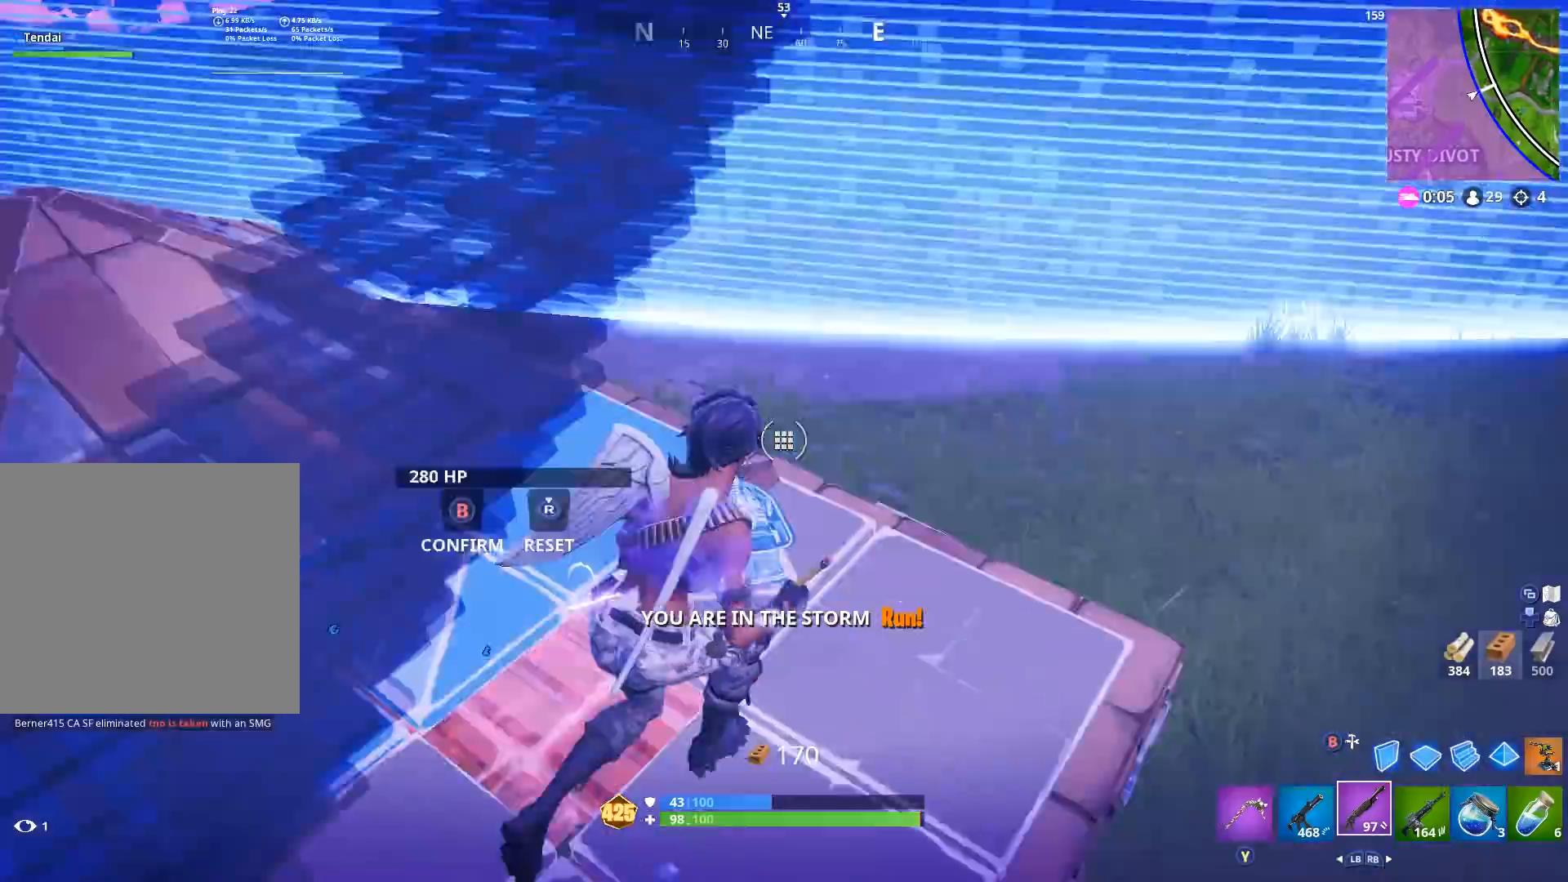
{"buttons": [], "left_stick": "down", "right_stick": "up-left", "events": [[67, "B", "down"], [67, "left_stick", "down"], [67, "right_stick", "left"], [100, "B", "up"], [100, "R2", "up"], [200, "right_stick", "down-left"], [267, "left_stick", "down-left"], [300, "L3", "down"], [300, "right_stick", "down-right"], [333, "R2", "down"], [367, "L3", "up"], [367, "left_stick", "down-right"], [433, "B", "down"], [433, "right_stick", "up-left"], [467, "B", "up"], [467, "R2", "up"], [500, "left_stick", "down"]]}
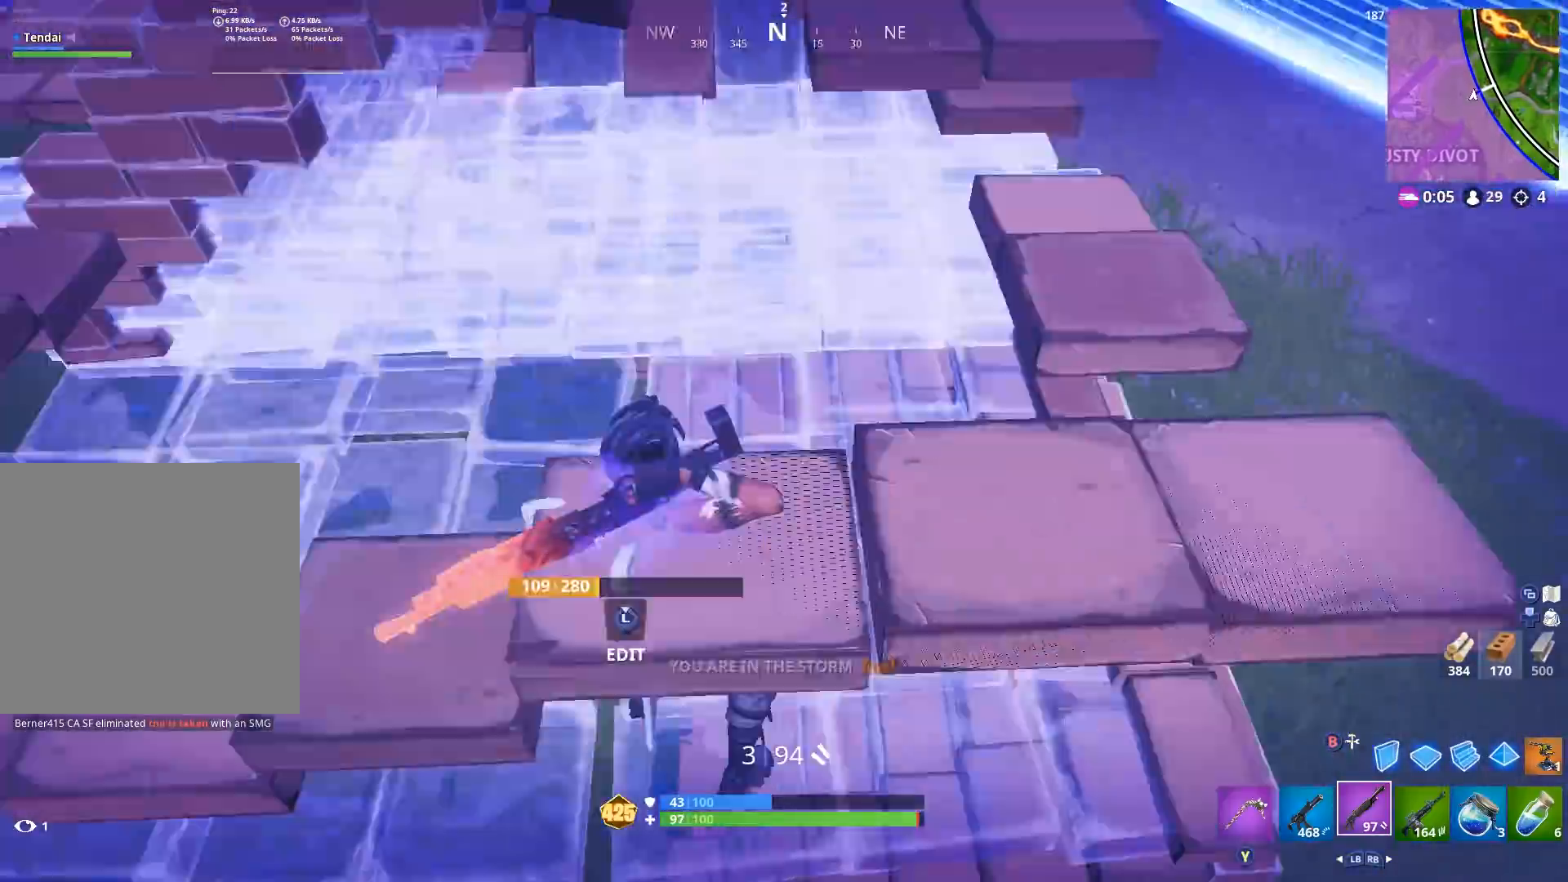
{"buttons": [], "left_stick": "down-right", "right_stick": "up-right", "events": [[67, "right_stick", "up"], [133, "left_stick", "down-left"], [467, "left_stick", "down-right"], [467, "right_stick", "up-right"]]}
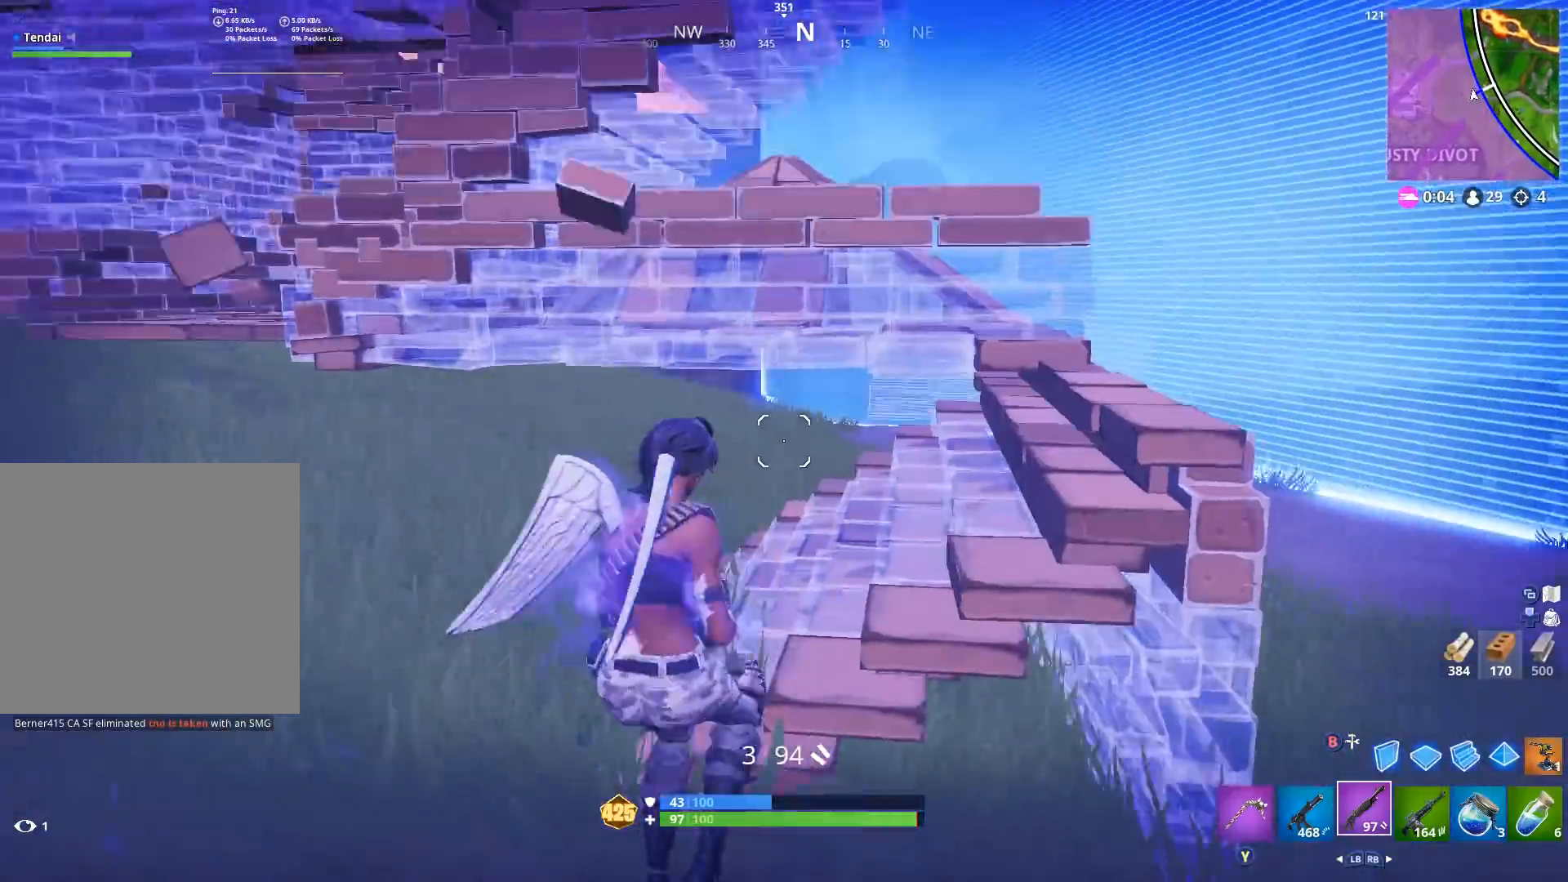
{"buttons": [], "left_stick": "up-right", "right_stick": "down", "events": [[100, "left_stick", "right"], [100, "right_stick", "down-right"], [167, "right_stick", "down"], [300, "A", "down"], [400, "A", "up"], [433, "left_stick", "up-right"]]}
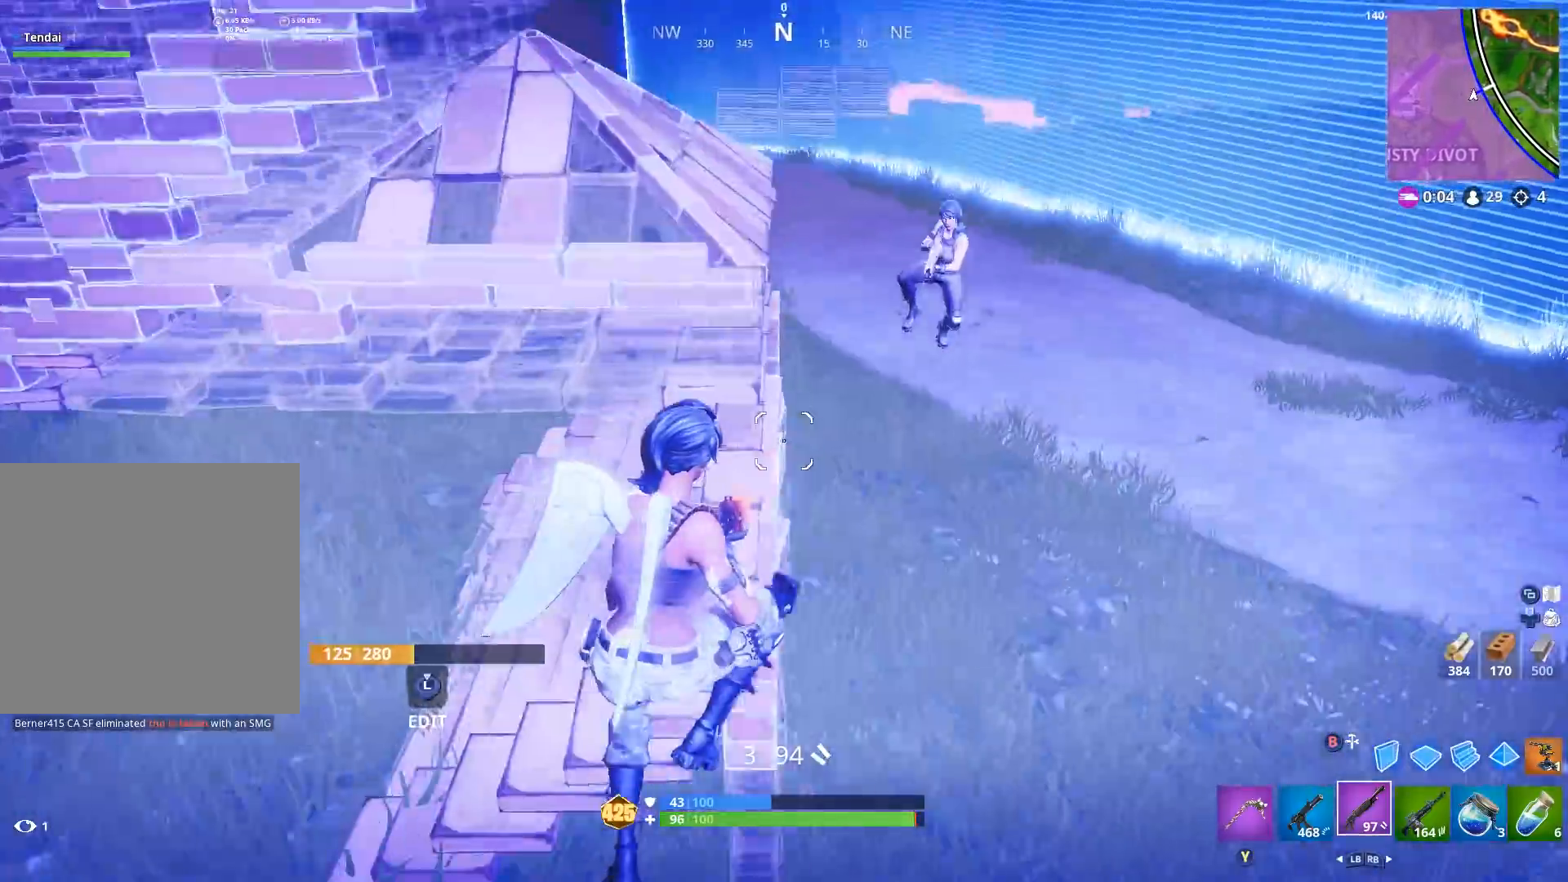
{"buttons": ["L2", "R1"], "left_stick": "up", "right_stick": "center", "events": [[67, "right_stick", "up-right"], [167, "R2", "down"], [233, "B", "down"], [233, "right_stick", "down"], [300, "left_stick", "up"], [333, "B", "up"], [400, "right_stick", "center"], [433, "R1", "down"], [433, "R2", "up"], [467, "L2", "down"]]}
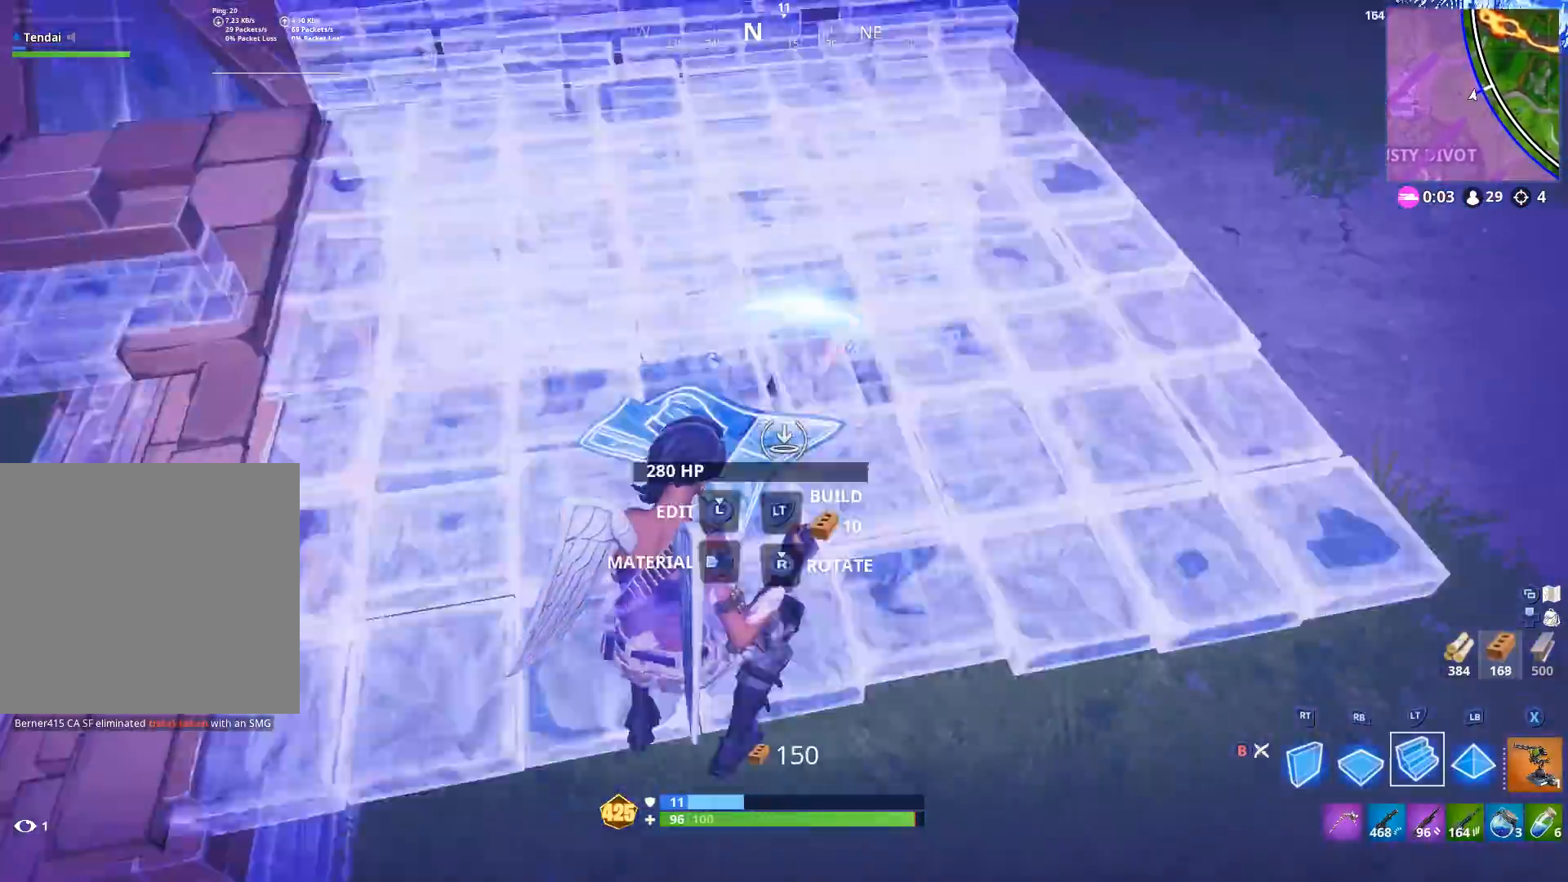
{"buttons": [], "left_stick": "up-right", "right_stick": "center", "events": [[100, "L2", "up"], [100, "R1", "up"], [100, "right_stick", "up"], [200, "right_stick", "down-right"], [267, "B", "down"], [267, "left_stick", "up-left"], [300, "B", "up"], [400, "left_stick", "up-right"], [500, "right_stick", "center"]]}
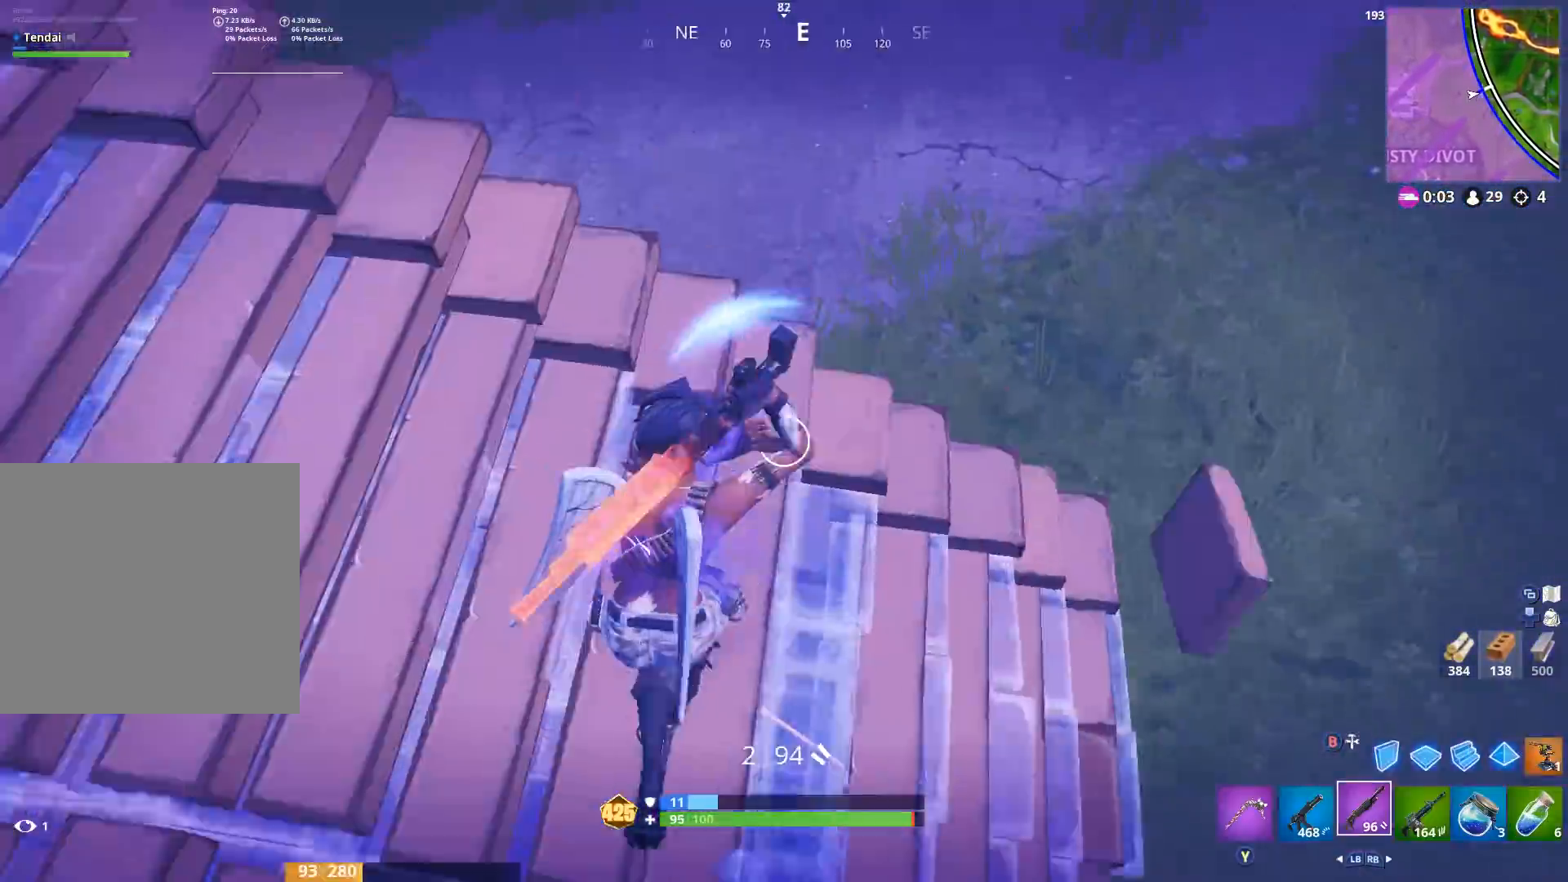
{"buttons": [], "left_stick": "down", "right_stick": "center", "events": [[67, "right_stick", "down-left"], [167, "A", "down"], [167, "right_stick", "left"], [233, "left_stick", "down-right"], [300, "A", "up"], [300, "left_stick", "down"], [467, "right_stick", "center"]]}
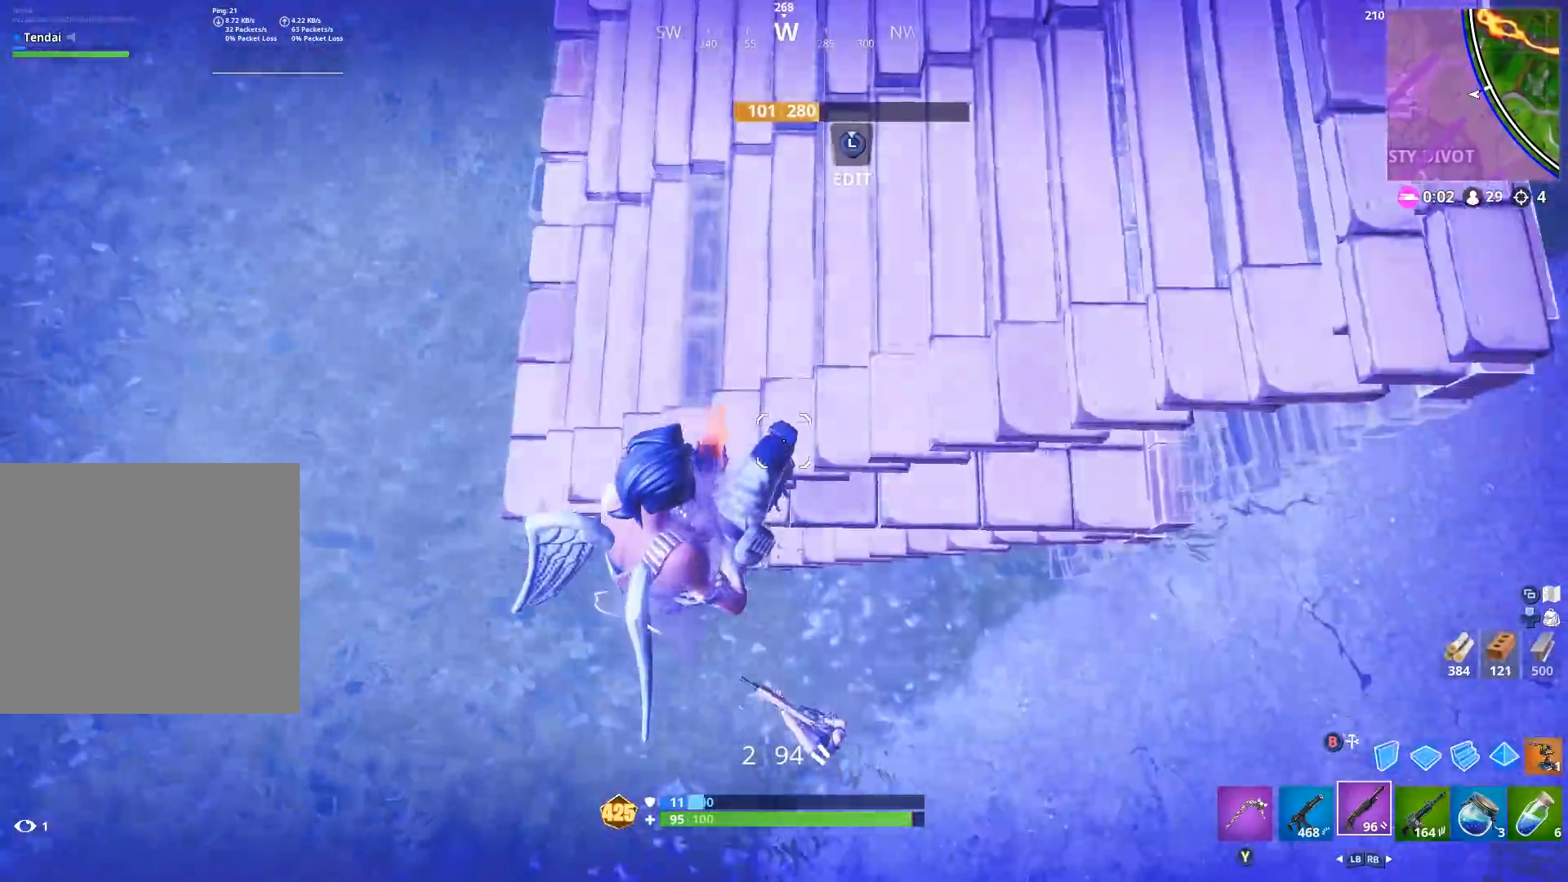
{"buttons": [], "left_stick": "down", "right_stick": "up-left", "events": [[100, "right_stick", "down"], [200, "right_stick", "down-right"], [300, "R2", "down"], [367, "L1", "down"], [400, "R2", "up"], [400, "right_stick", "up-left"], [467, "L1", "up"]]}
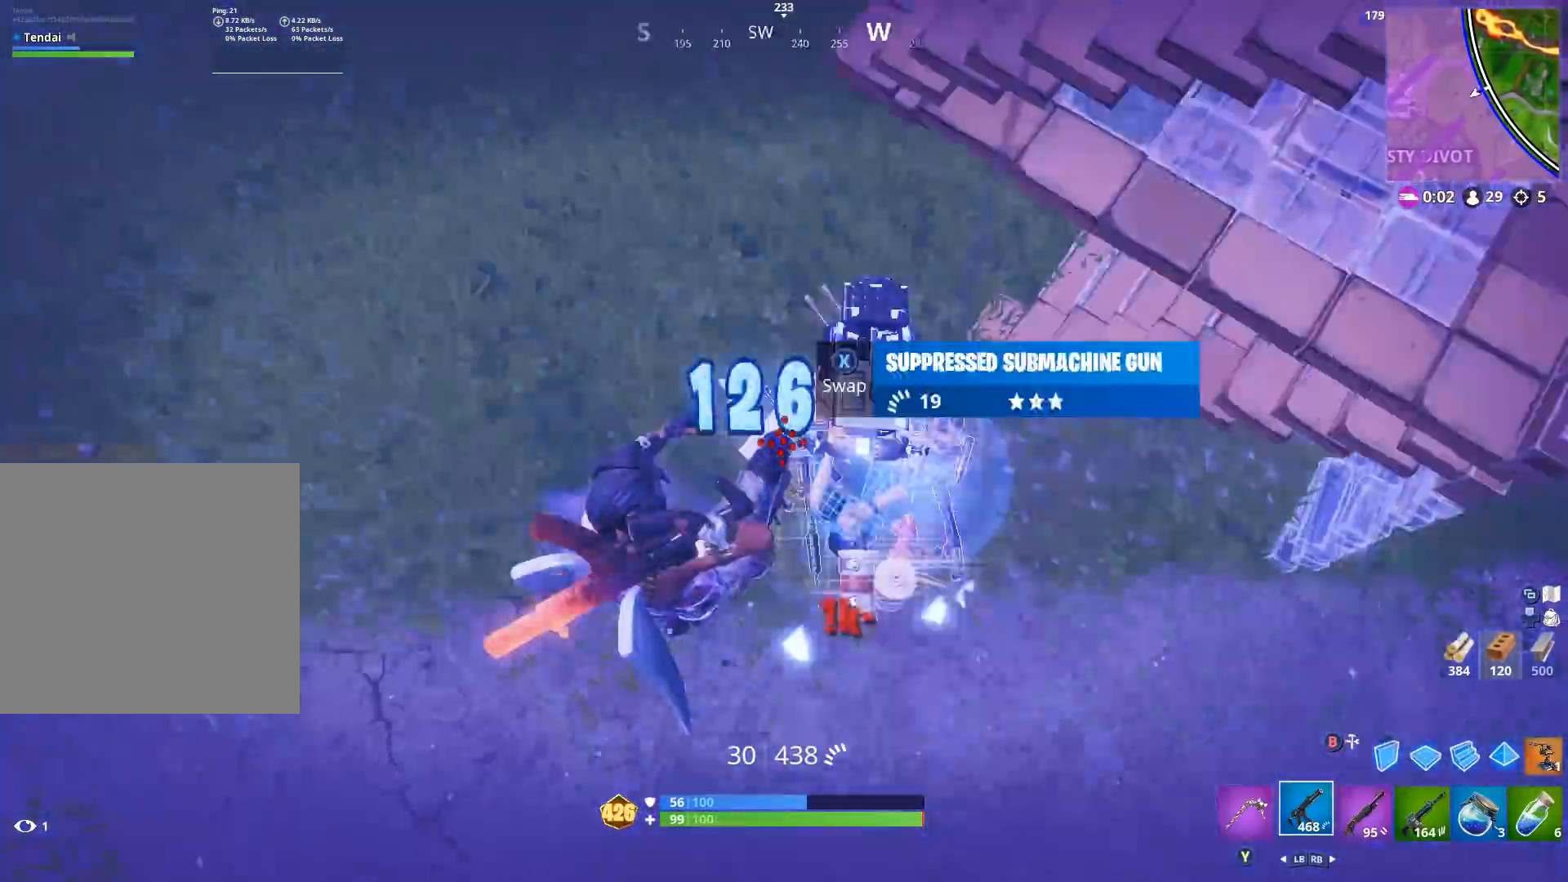
{"buttons": [], "left_stick": "right", "right_stick": "down-right", "events": [[133, "R2", "down"], [167, "right_stick", "up-right"], [200, "R2", "up"], [333, "right_stick", "right"], [367, "R1", "down"], [367, "left_stick", "right"], [467, "R1", "up"], [467, "right_stick", "down-right"]]}
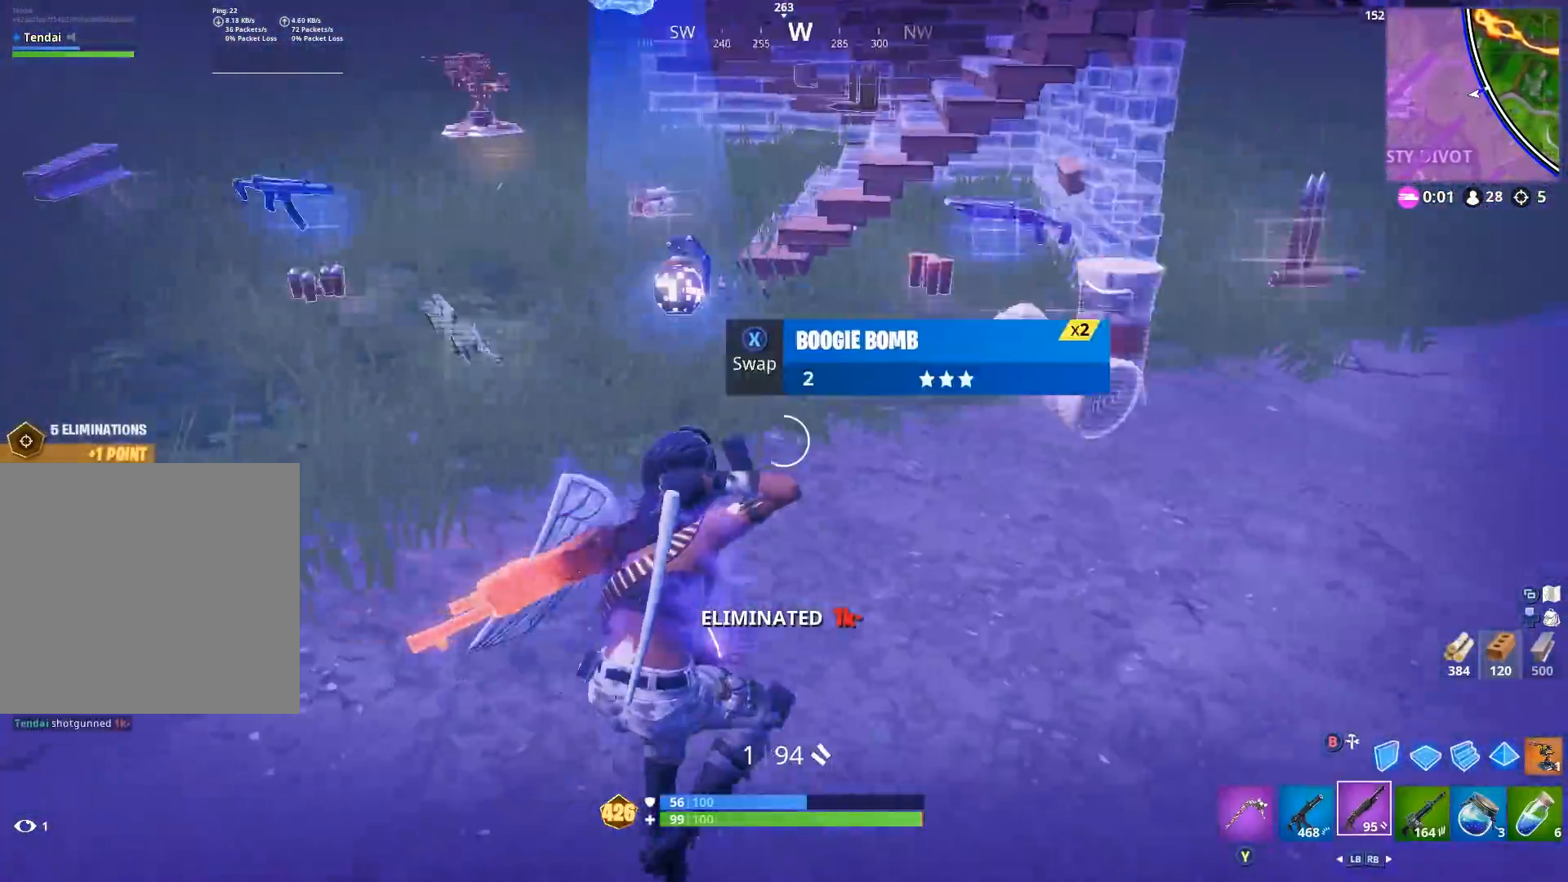
{"buttons": ["X"], "left_stick": "up", "right_stick": "left", "events": [[133, "Y", "down"], [200, "Y", "up"], [200, "left_stick", "up-right"], [200, "right_stick", "center"], [300, "X", "down"], [300, "left_stick", "up"], [400, "X", "up"], [400, "right_stick", "left"], [467, "X", "down"]]}
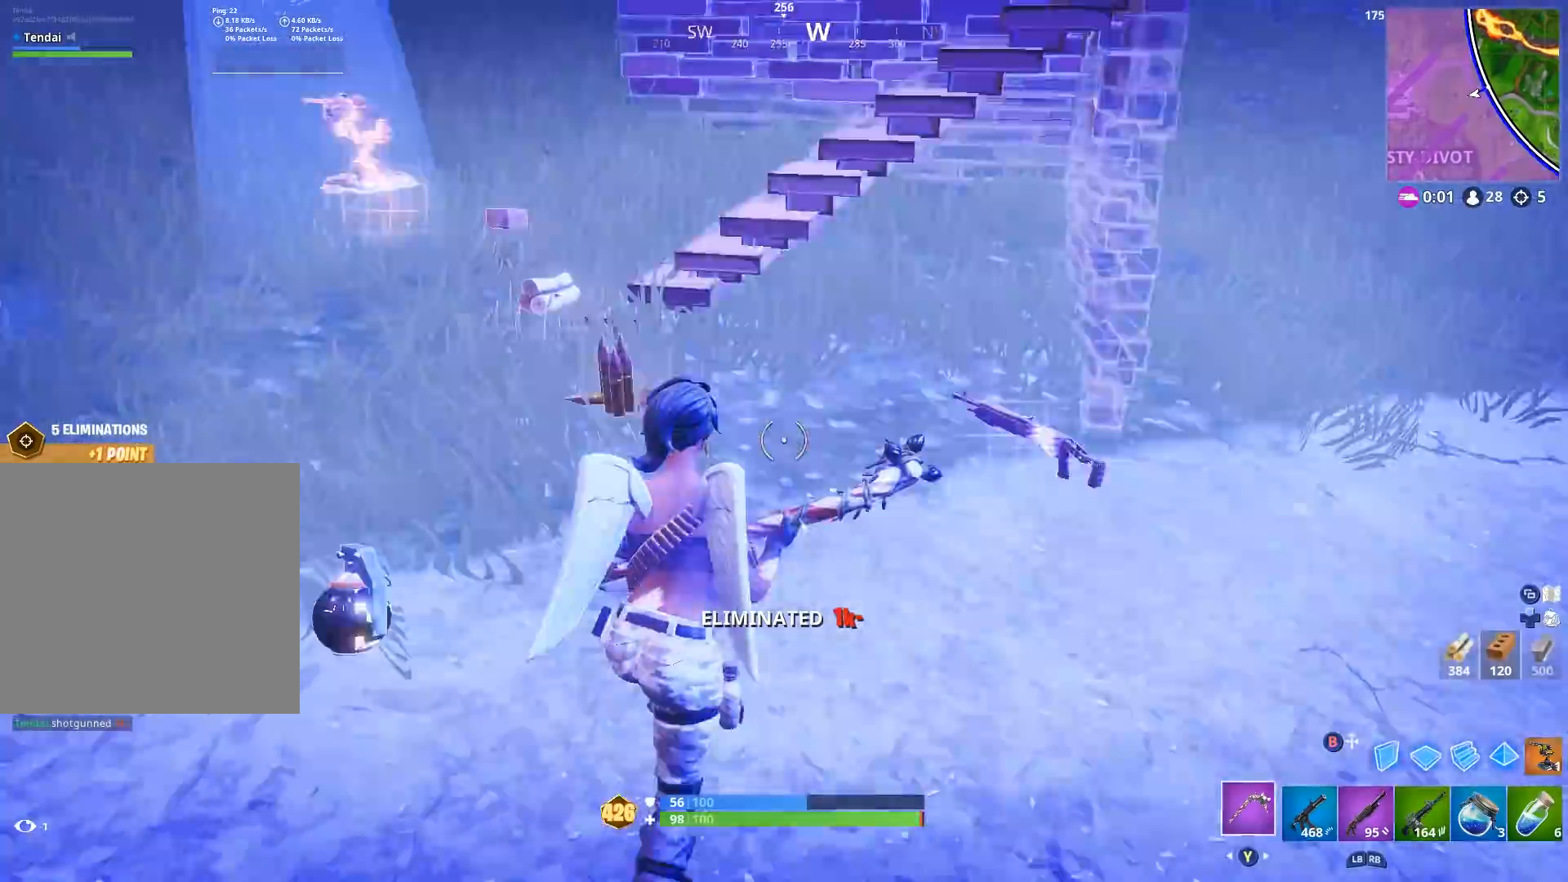
{"buttons": [], "left_stick": "up-right", "right_stick": "down-right", "events": [[33, "left_stick", "up-left"], [33, "right_stick", "up"], [67, "X", "up"], [100, "right_stick", "up-left"], [133, "X", "down"], [267, "X", "up"], [300, "left_stick", "up"], [300, "right_stick", "up-right"], [333, "X", "down"], [433, "left_stick", "up-right"], [467, "X", "up"], [467, "right_stick", "down-right"]]}
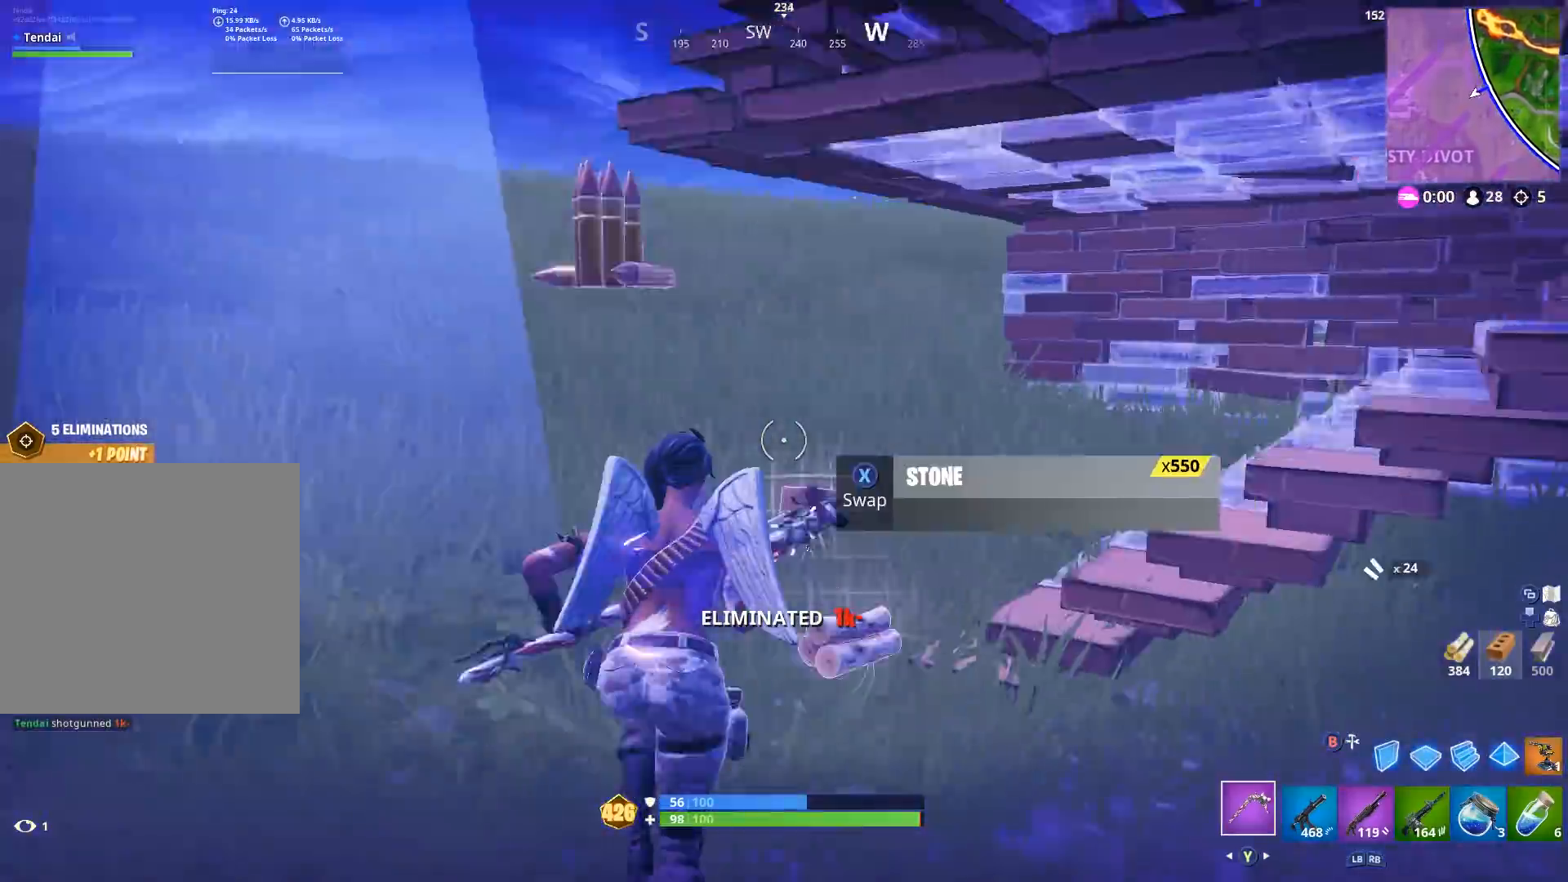
{"buttons": [], "left_stick": "up", "right_stick": "left", "events": [[33, "left_stick", "up"], [33, "right_stick", "down"], [67, "X", "down"], [133, "X", "up"], [133, "right_stick", "left"], [267, "X", "down"], [333, "X", "up"], [433, "X", "down"], [500, "X", "up"]]}
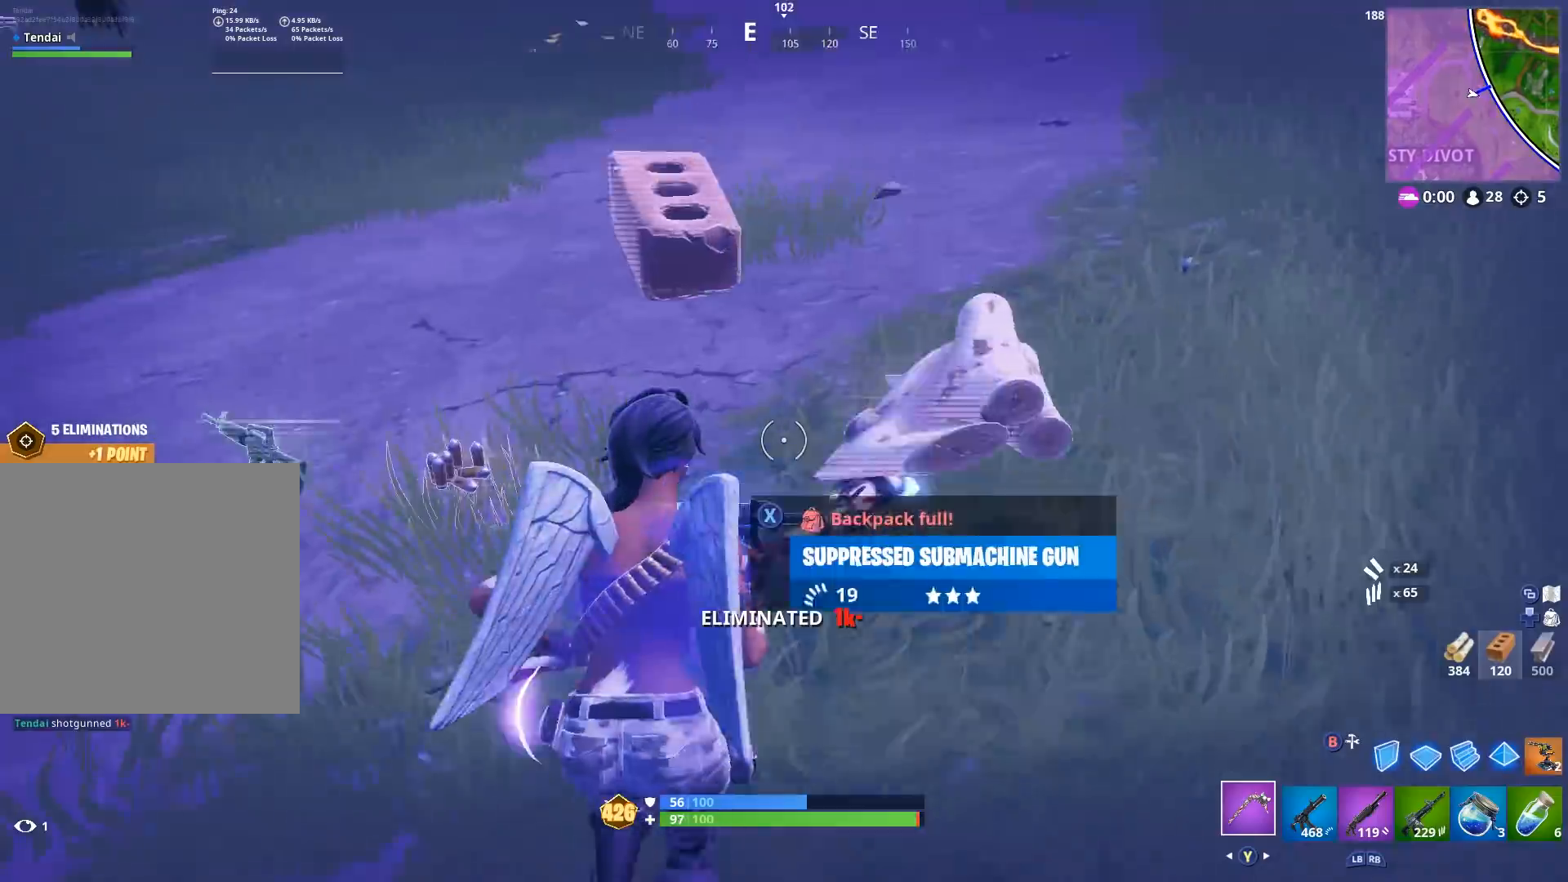
{"buttons": ["X"], "left_stick": "up", "right_stick": "left", "events": [[100, "X", "down"], [167, "left_stick", "up-right"], [167, "right_stick", "up-right"], [200, "X", "up"], [300, "X", "down"], [333, "left_stick", "up"], [333, "right_stick", "left"], [367, "X", "up"], [500, "X", "down"]]}
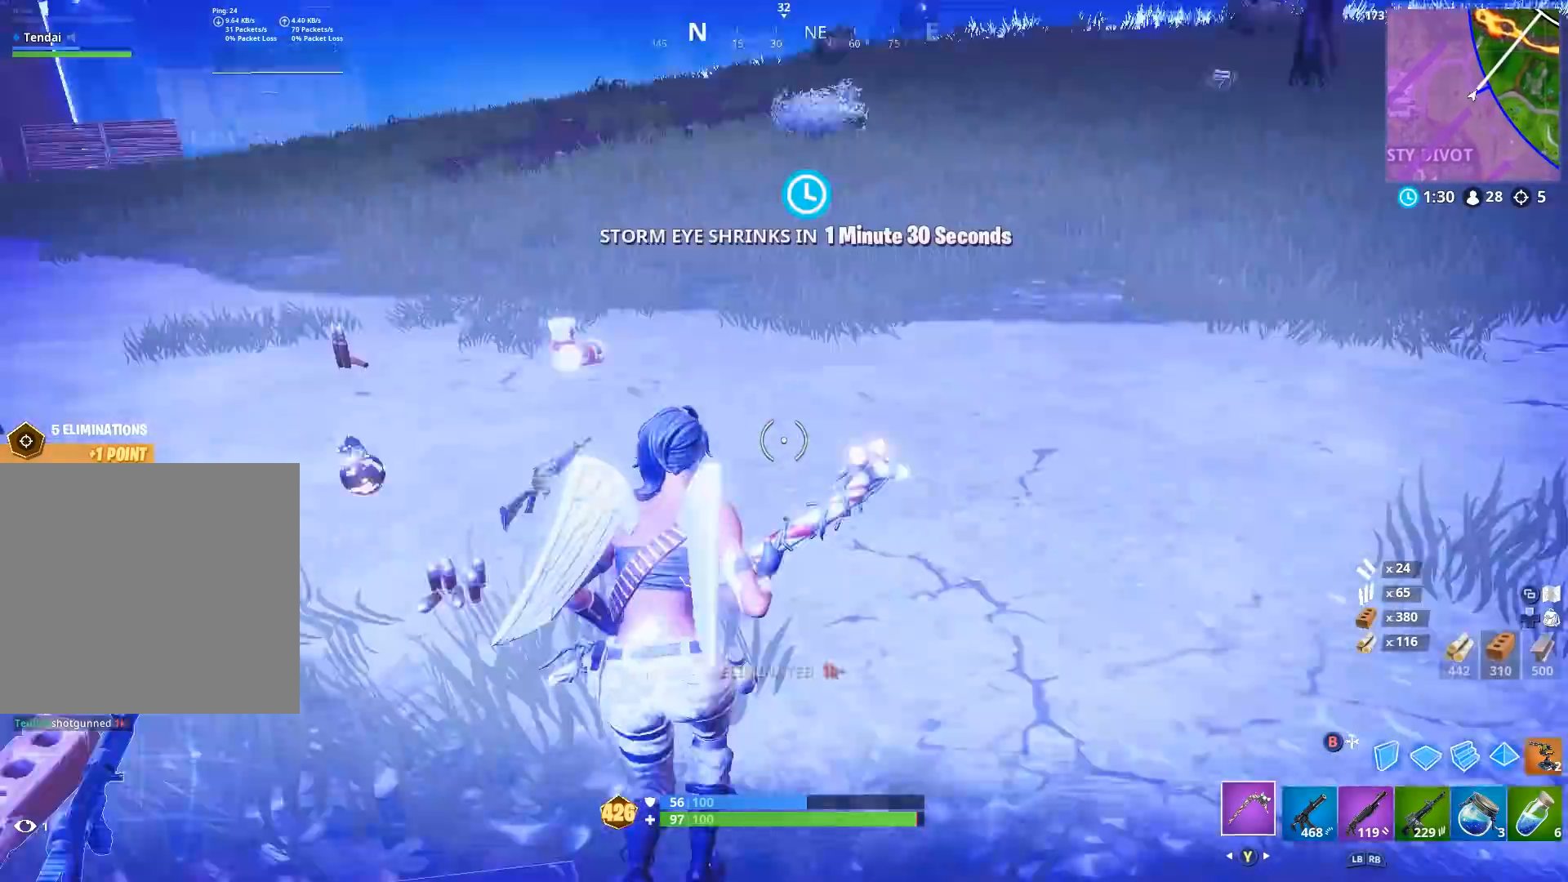
{"buttons": [], "left_stick": "up-right", "right_stick": "up-right", "events": [[100, "X", "up"], [133, "right_stick", "center"], [200, "X", "down"], [233, "right_stick", "up-right"], [300, "X", "up"], [367, "left_stick", "up-right"], [367, "right_stick", "center"], [433, "X", "down"], [433, "right_stick", "up-right"], [500, "X", "up"]]}
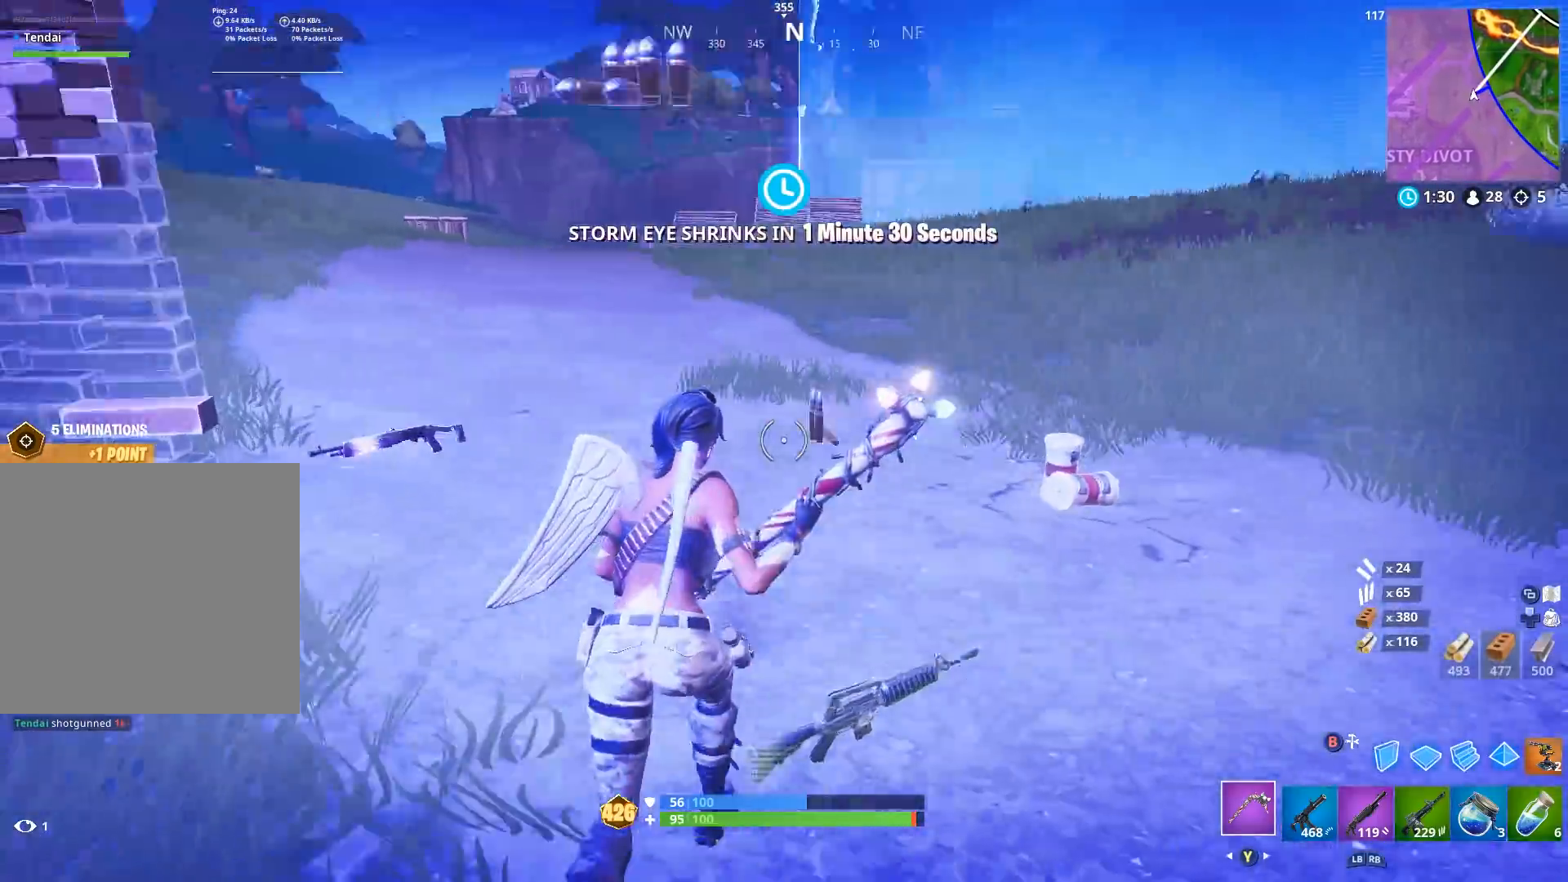
{"buttons": [], "left_stick": "up-right", "right_stick": "center", "events": [[200, "X", "down"], [233, "X", "up"], [333, "Y", "down"], [367, "right_stick", "center"], [400, "Y", "up"]]}